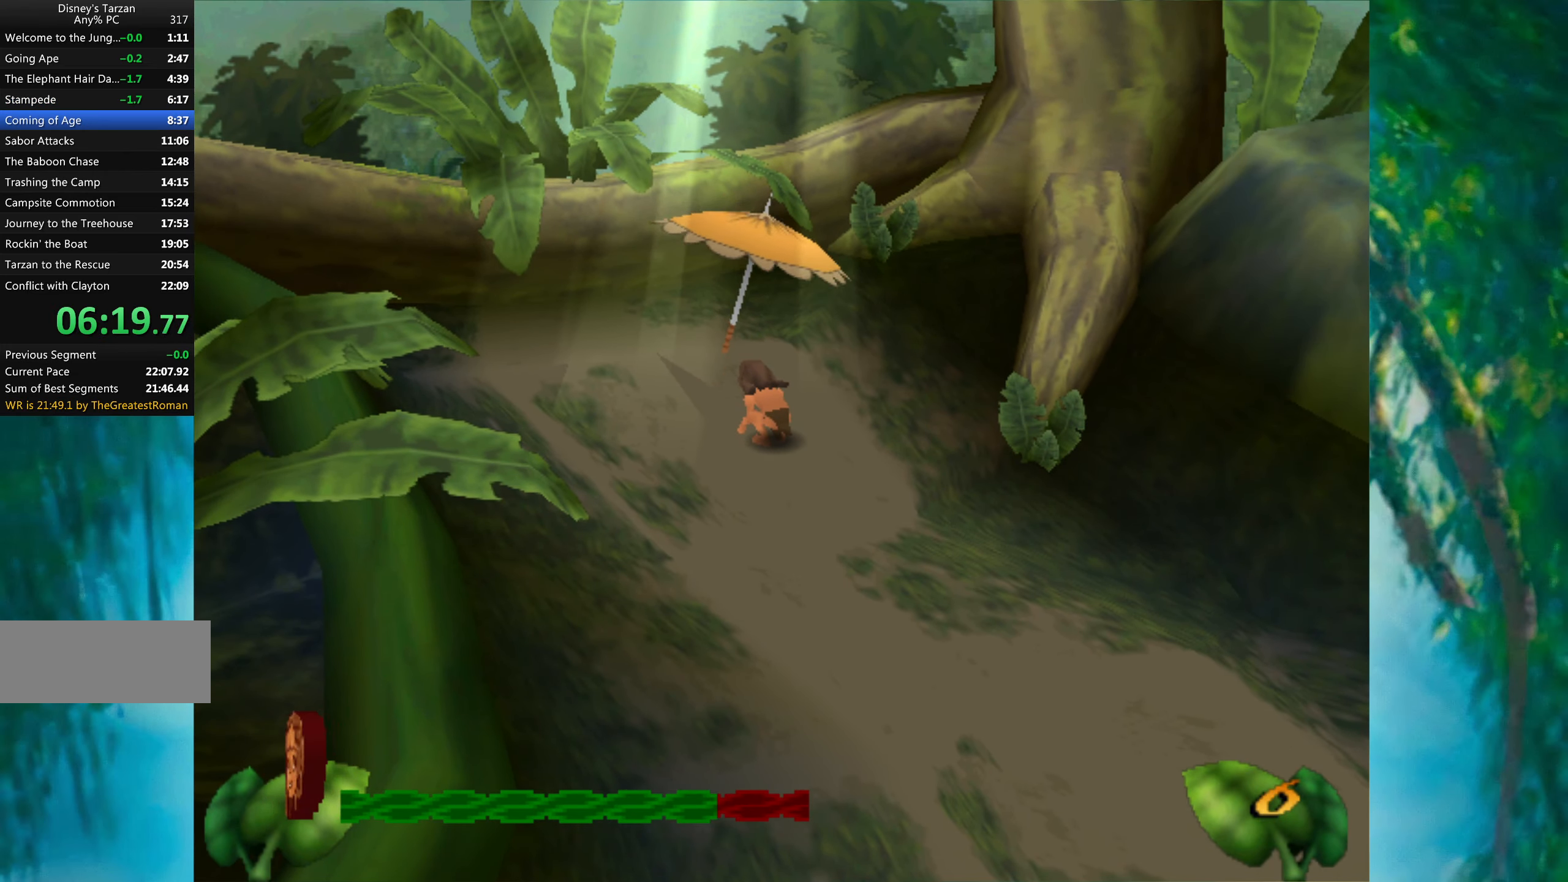
Gameplay with keyboard; each line is a JSON object with the keys held at the frame after it. "events" lists presses ("down") and releases ("up") of "a", "alt", "ctrl_l", "ctrl_r", "down", "left", "return", "right", "s", "shift", "space", "tab", "up", "x" and "z" between this image and that frame as [ms after this image, input, new state], when the widget could be followed in between. No other keys are recorded. Mouse input is not recorded.
{"keys": ["space"], "events": [[450, "space", "down"]]}
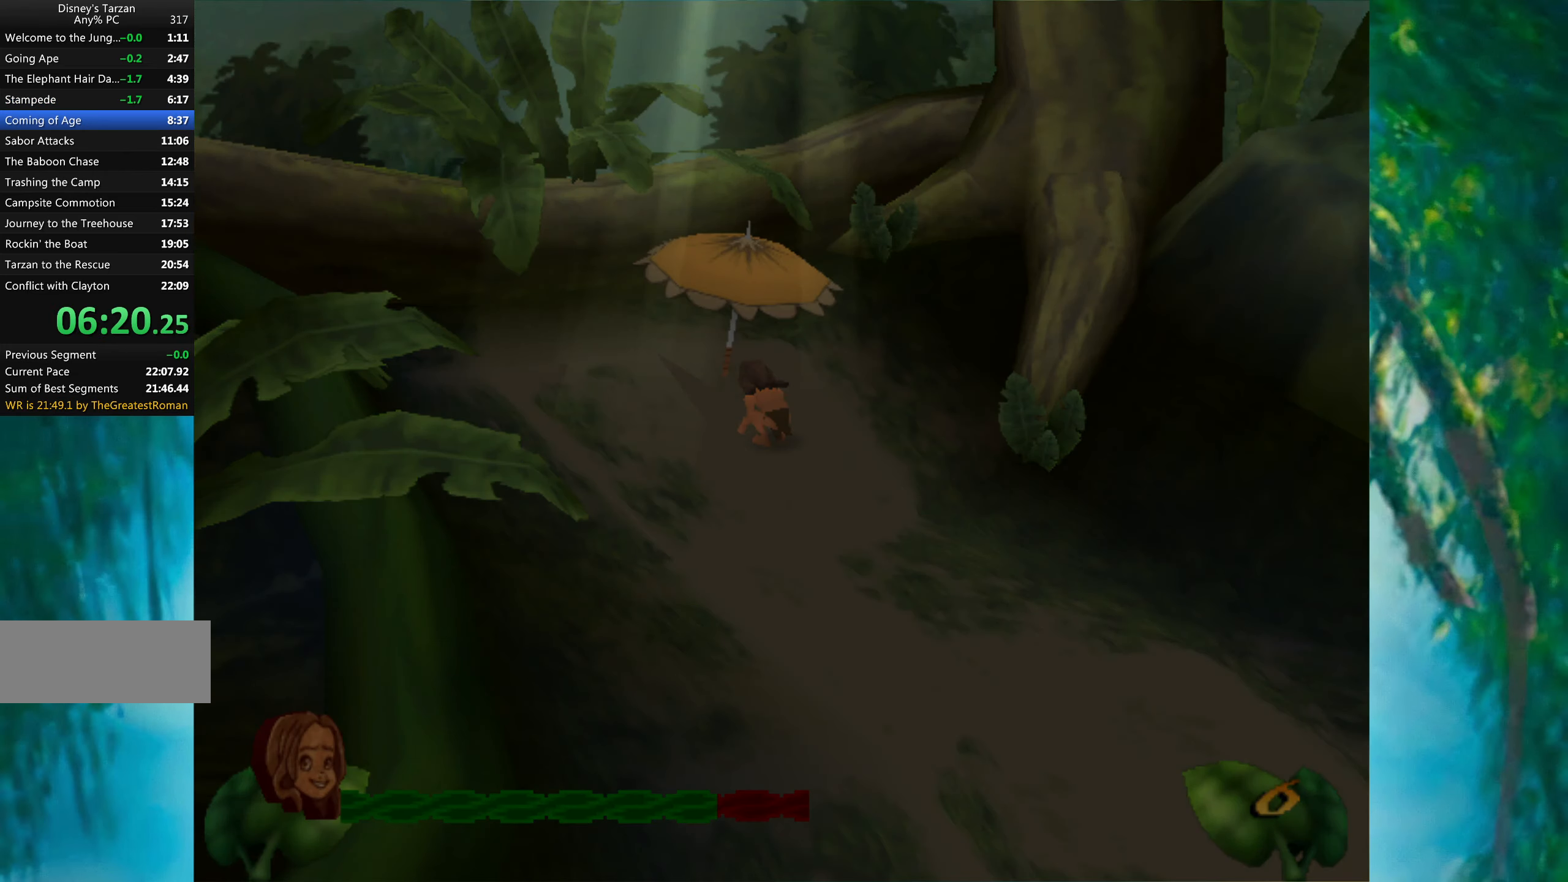
{"keys": ["space"], "events": [[50, "space", "up"], [133, "space", "down"], [200, "space", "up"], [283, "return", "down"], [283, "space", "down"], [316, "return", "up"], [316, "space", "up"], [383, "return", "down"], [383, "space", "down"], [450, "return", "up"], [450, "space", "up"], [483, "space", "down"]]}
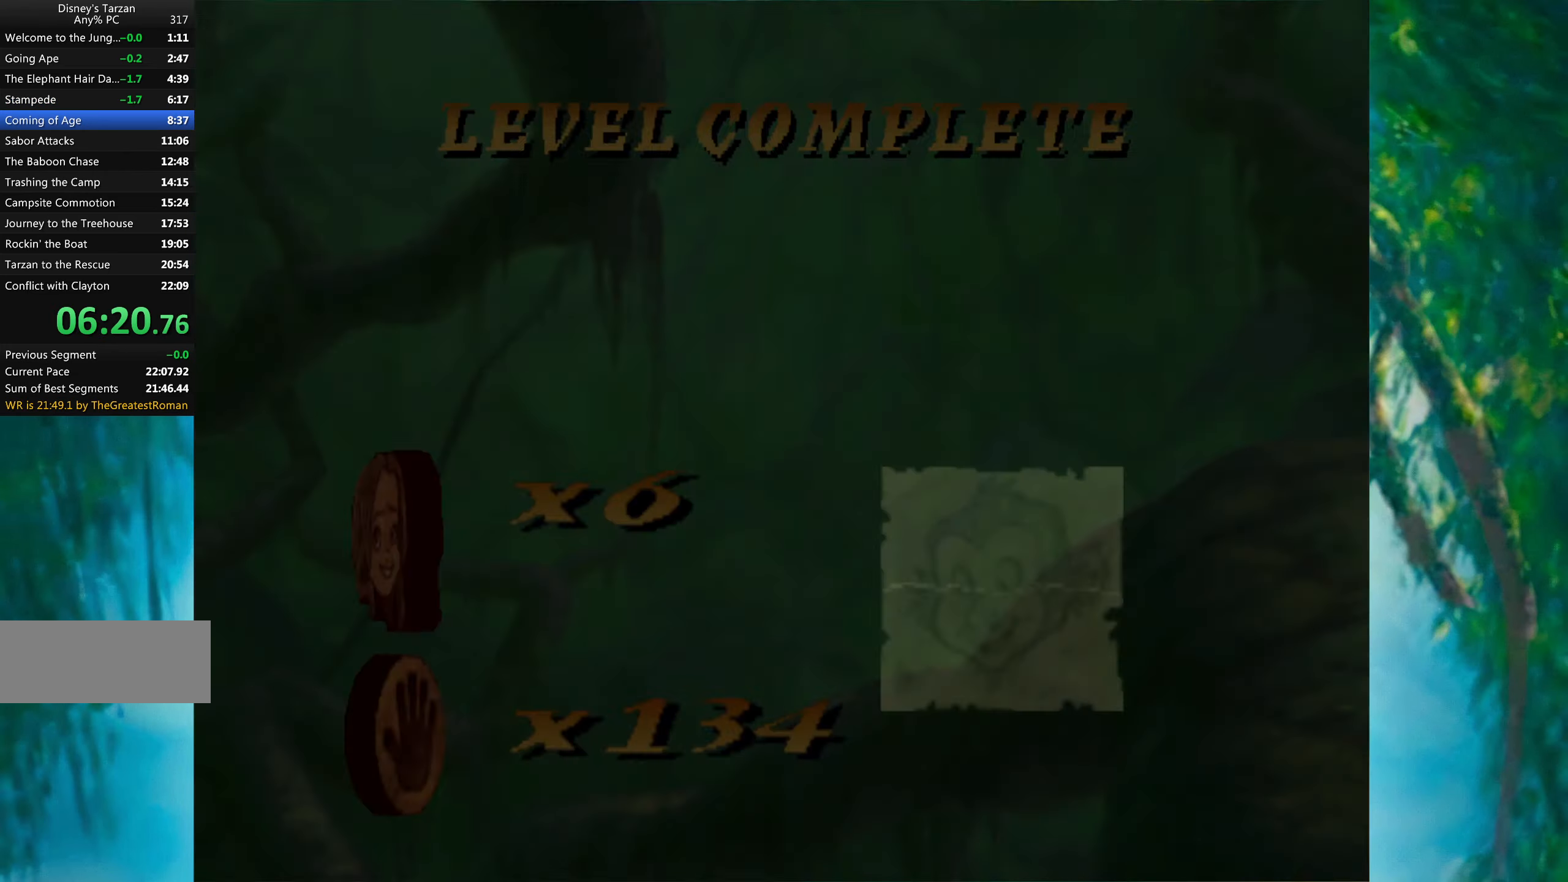
{"keys": ["space"], "events": [[16, "return", "down"], [16, "space", "up"], [83, "return", "up"], [83, "space", "down"], [133, "space", "up"], [150, "return", "down"], [166, "space", "down"], [216, "return", "up"], [233, "space", "up"], [266, "return", "down"], [300, "space", "down"], [333, "return", "up"], [333, "space", "up"], [400, "space", "down"], [416, "return", "down"], [433, "space", "up"], [483, "return", "up"], [500, "space", "down"]]}
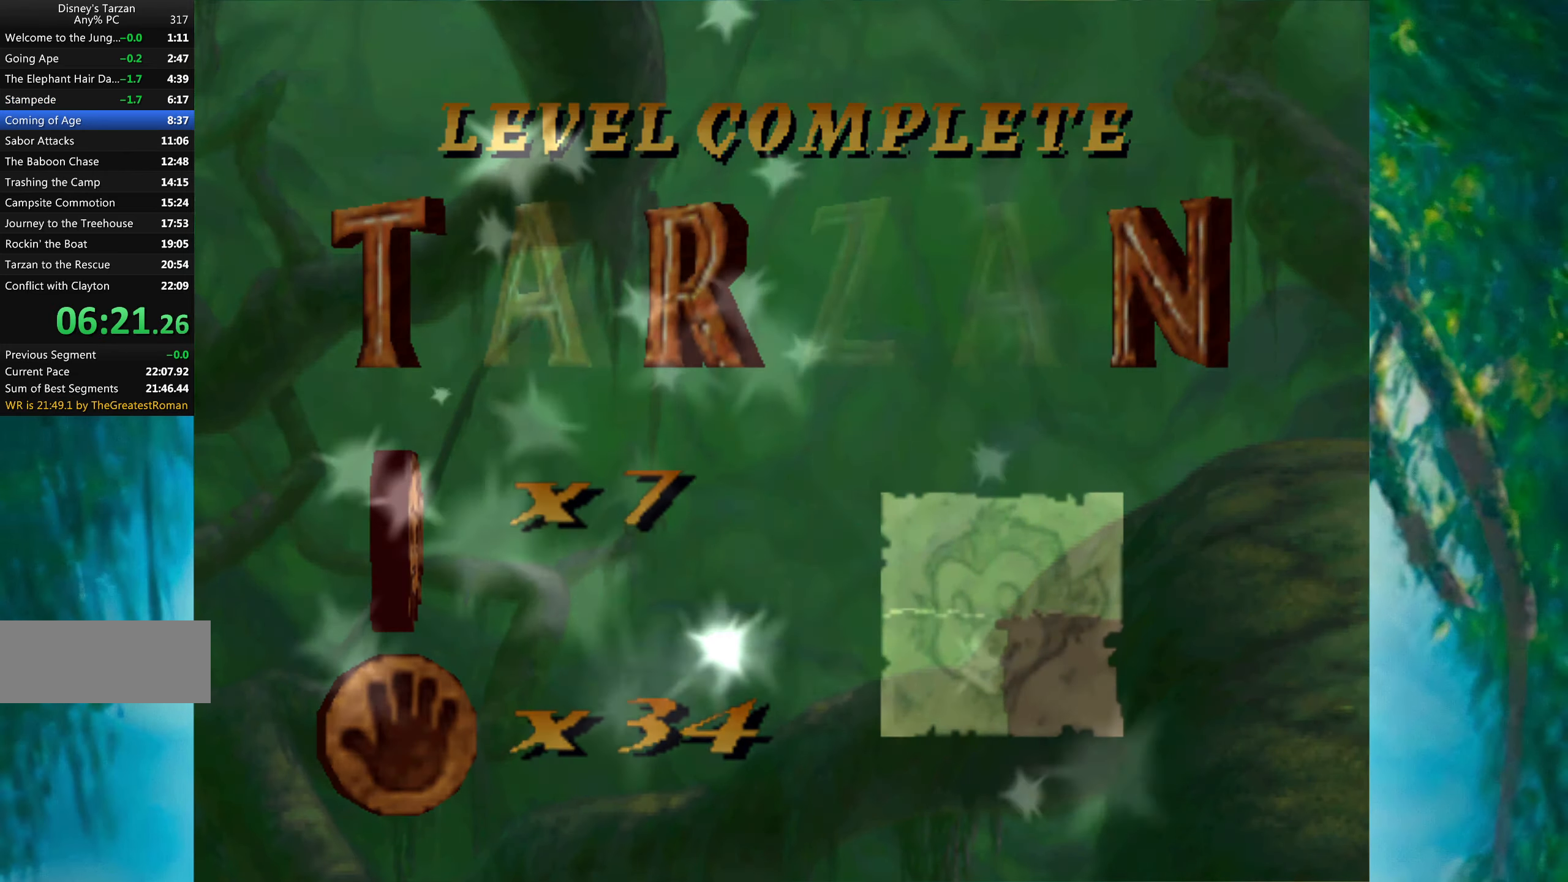
{"keys": ["return"], "events": [[33, "return", "down"], [66, "space", "up"], [100, "space", "down"], [116, "return", "up"], [166, "space", "up"], [233, "return", "down"], [250, "space", "down"], [266, "return", "up"], [283, "space", "up"], [333, "return", "down"], [333, "space", "down"], [366, "space", "up"], [383, "return", "up"], [416, "space", "down"], [466, "return", "down"], [466, "space", "up"]]}
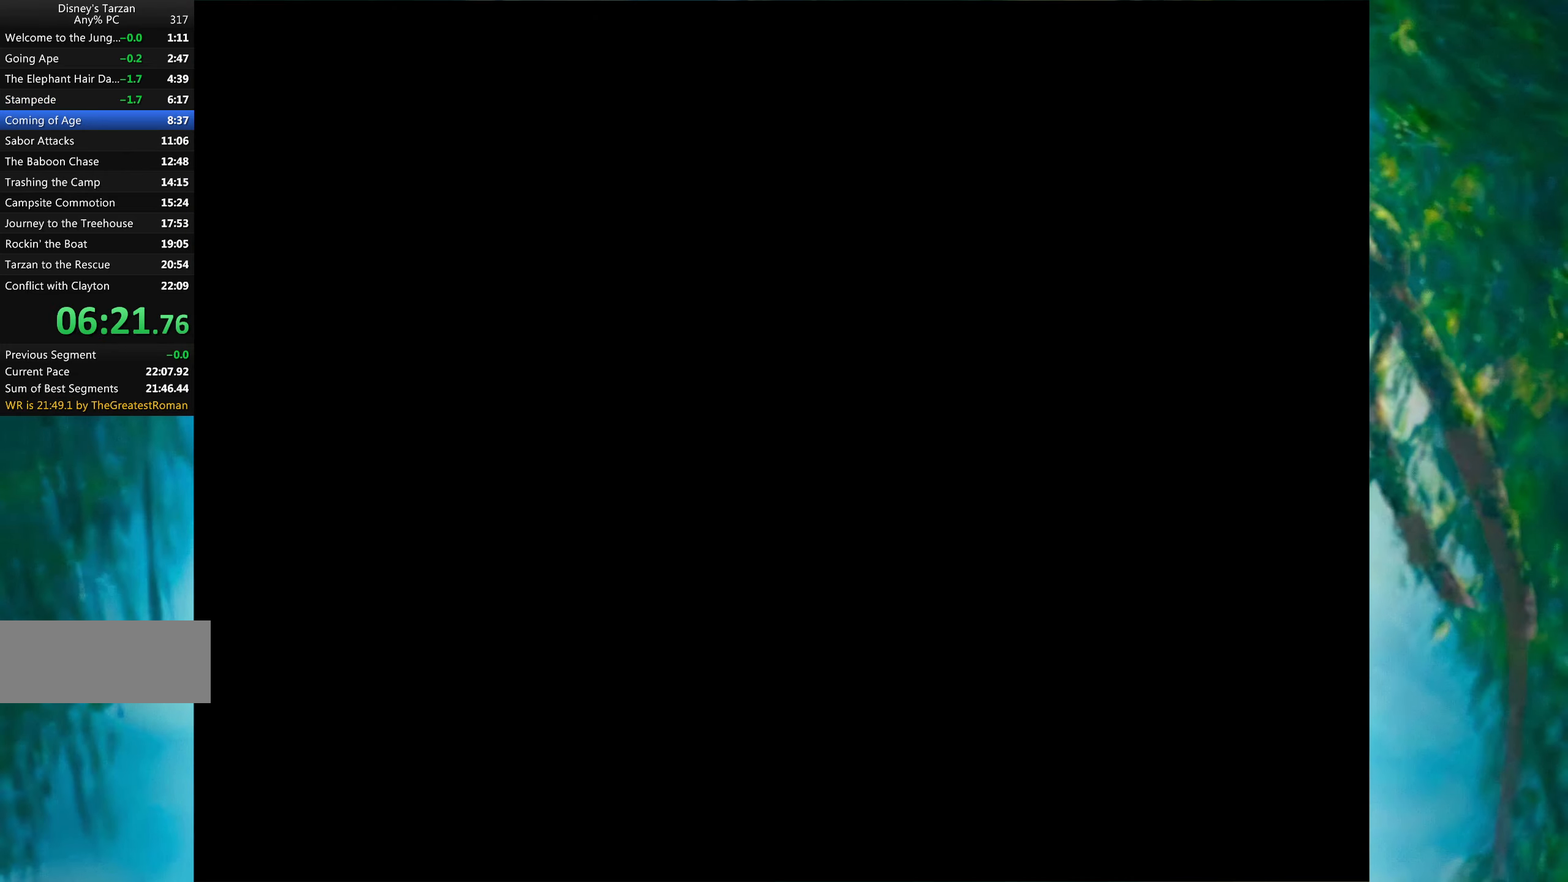
{"keys": ["return"], "events": [[16, "space", "down"], [33, "return", "up"], [66, "space", "up"], [100, "return", "down"], [117, "space", "down"], [150, "return", "up"], [150, "space", "up"], [217, "space", "down"], [233, "return", "down"], [283, "space", "up"], [300, "return", "up"], [317, "space", "down"], [383, "return", "down"], [383, "space", "up"], [433, "return", "up"], [433, "space", "down"], [500, "return", "down"], [500, "space", "up"]]}
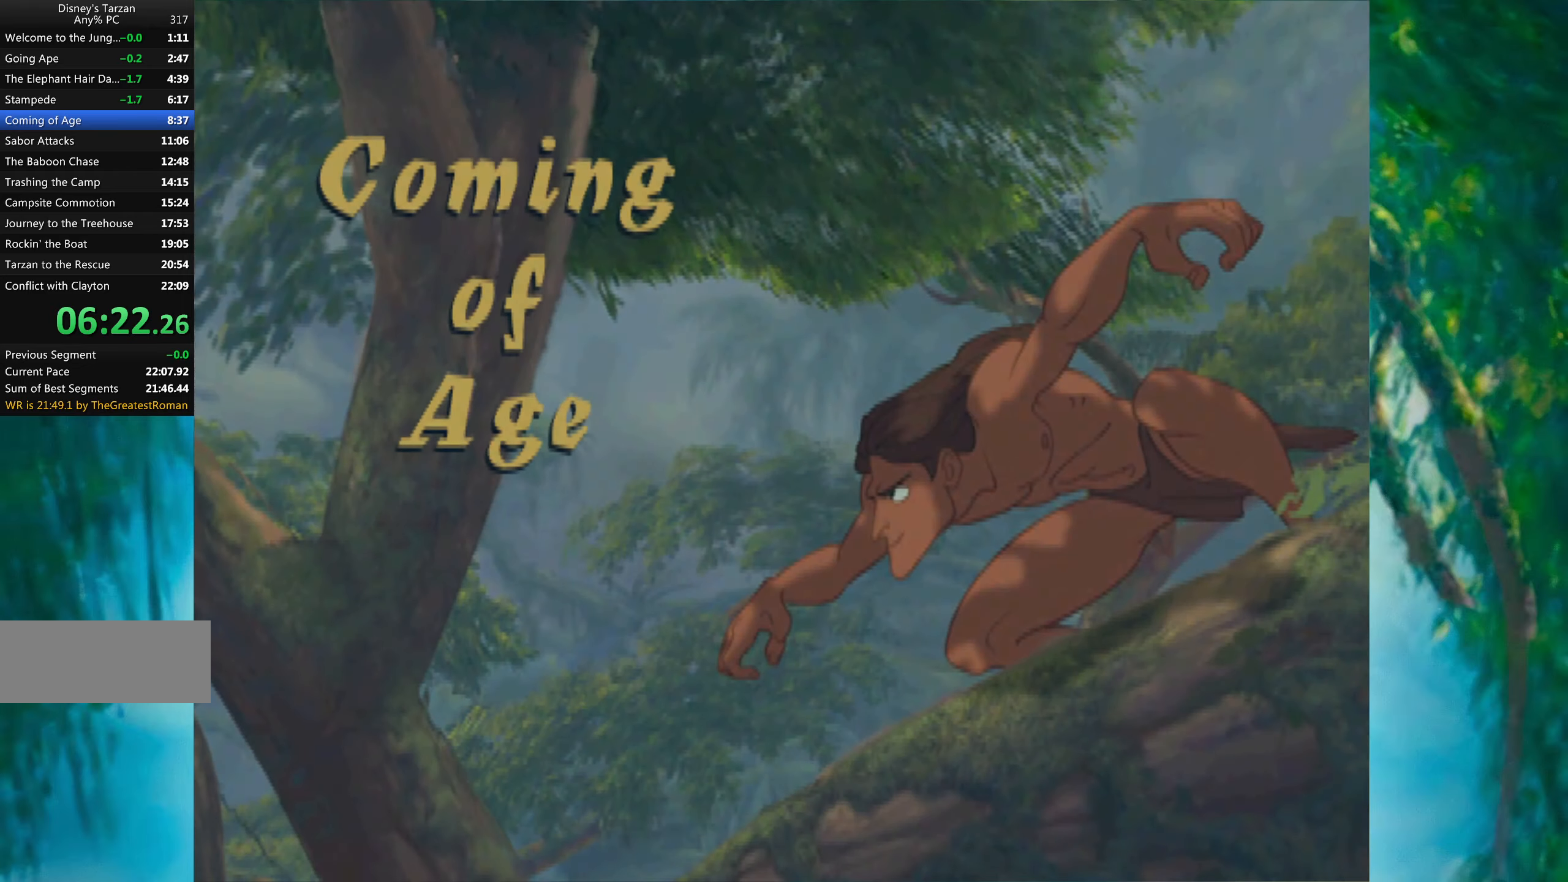
{"keys": ["return", "space"], "events": [[50, "space", "down"], [83, "return", "up"], [100, "space", "up"], [167, "return", "down"], [167, "space", "down"], [200, "space", "up"], [233, "return", "up"], [267, "space", "down"], [283, "return", "down"], [317, "space", "up"], [350, "return", "up"], [367, "space", "down"], [433, "return", "down"], [433, "space", "up"], [467, "space", "down"]]}
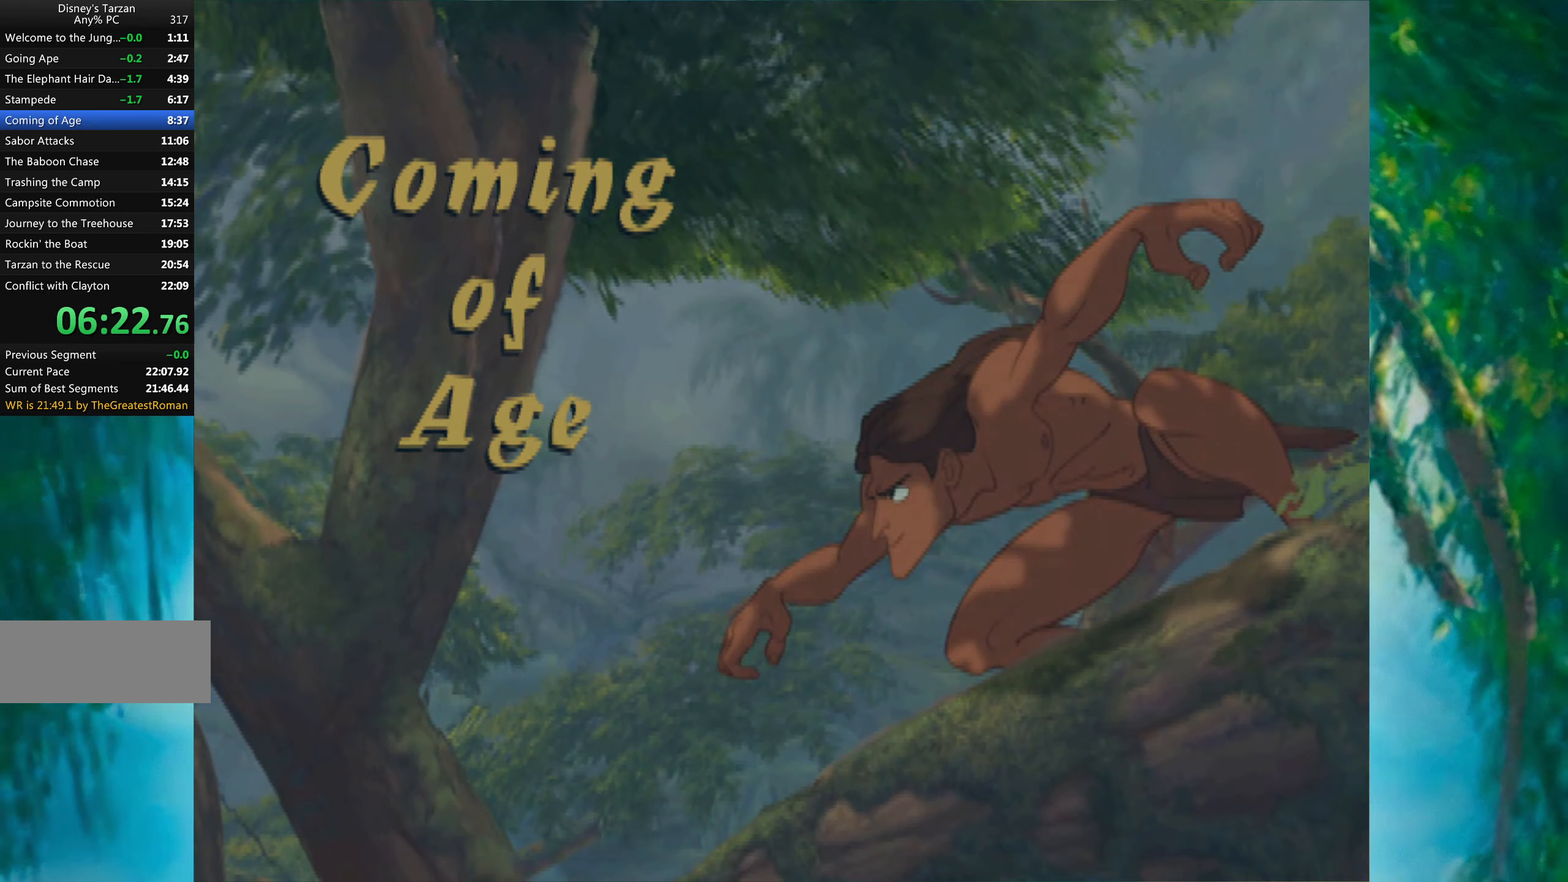
{"keys": ["right"], "events": [[17, "return", "up"], [33, "return", "down"], [133, "space", "up"], [150, "return", "up"], [467, "right", "down"]]}
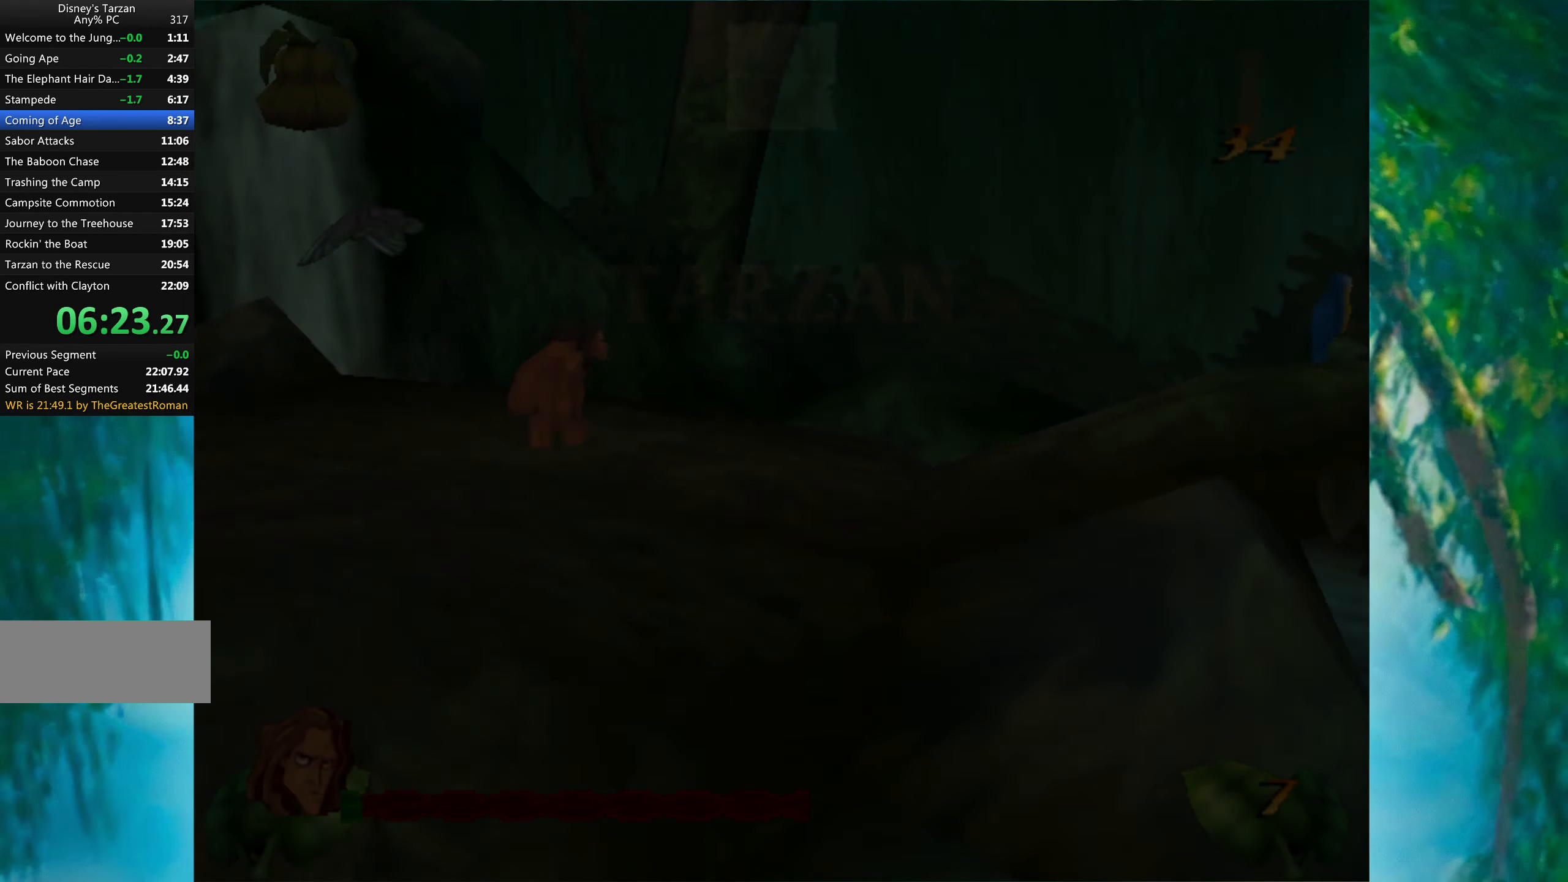
{"keys": ["right"], "events": []}
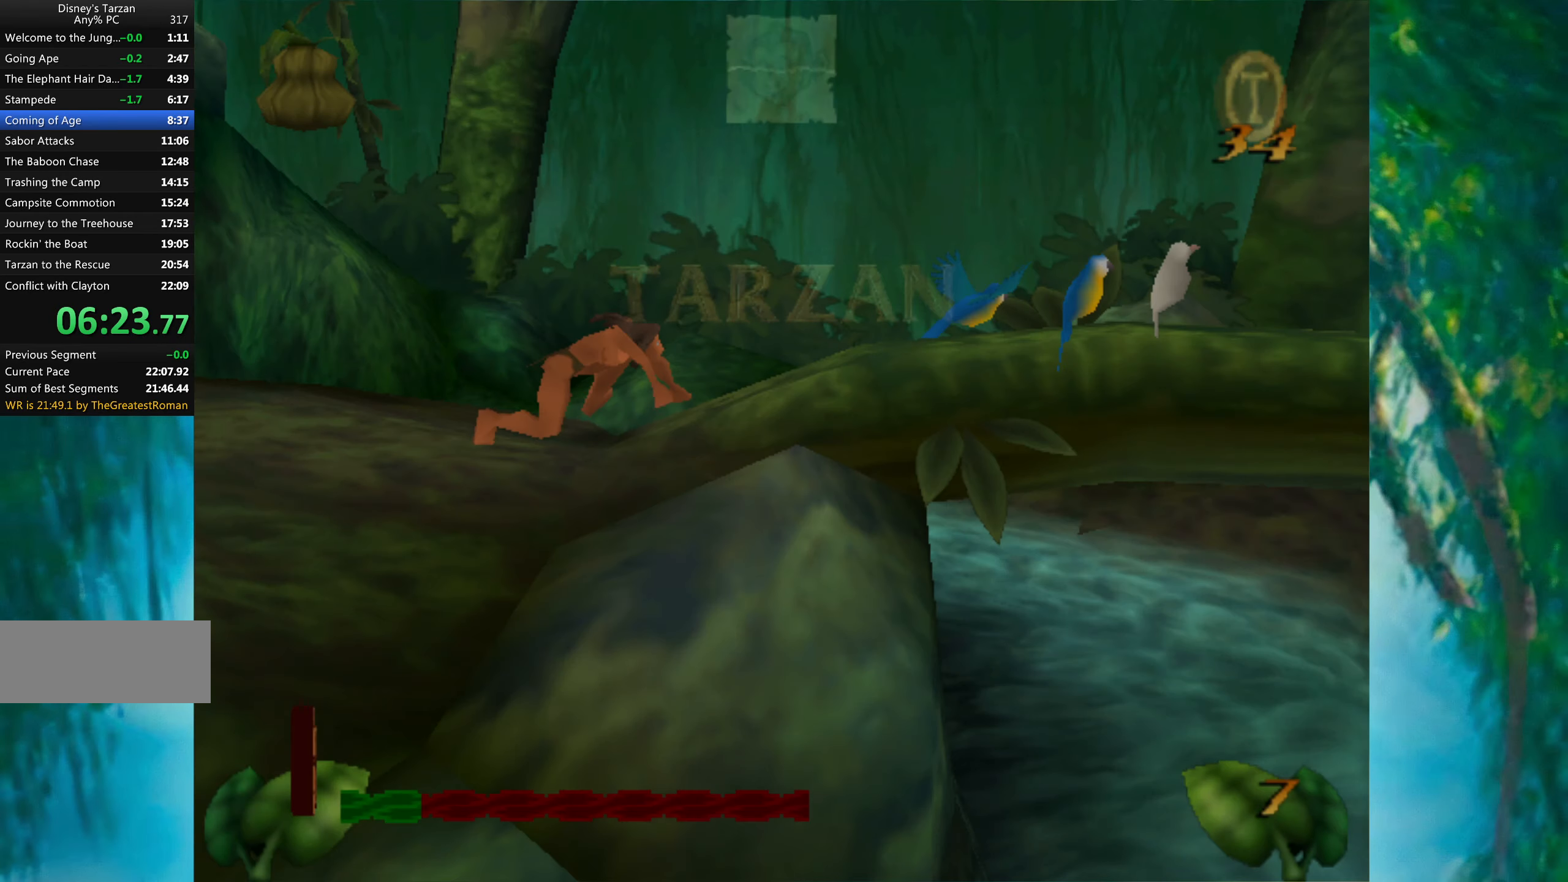
{"keys": ["right"], "events": []}
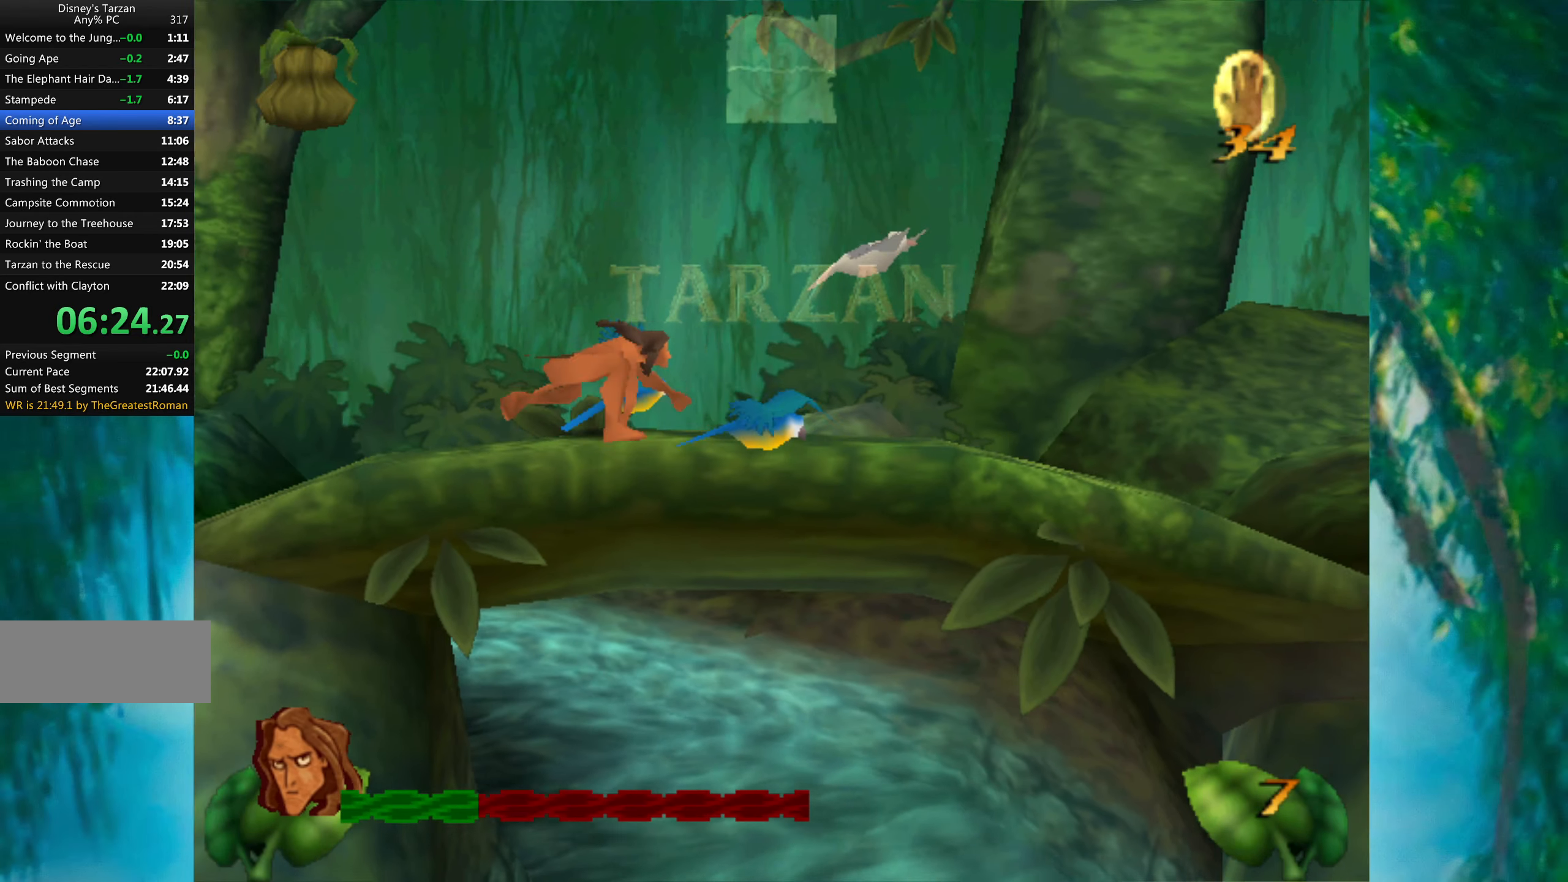
{"keys": ["right"], "events": []}
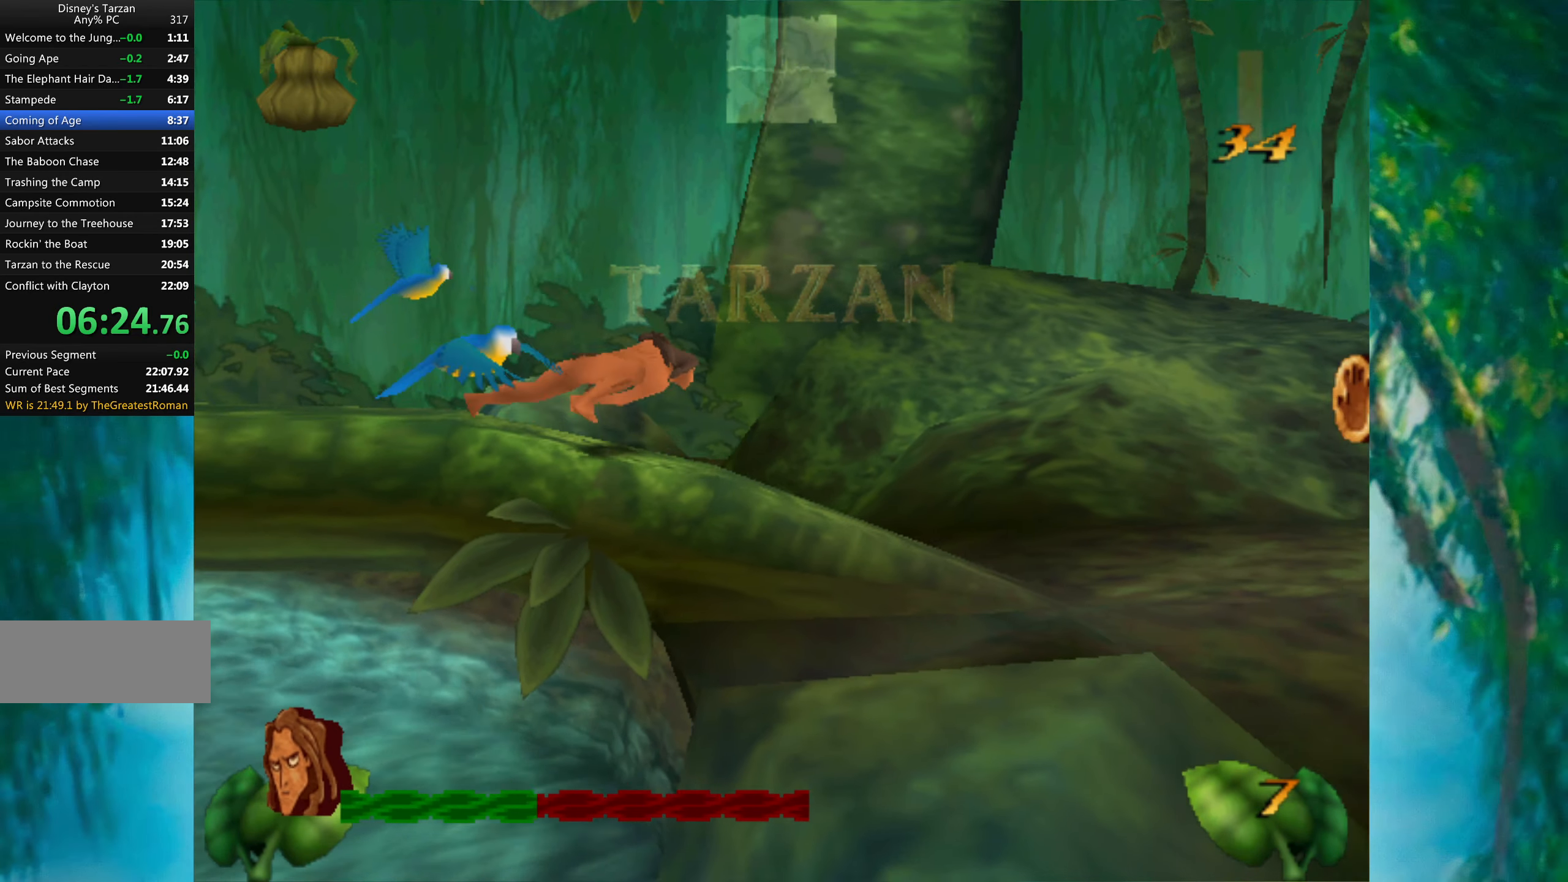
{"keys": ["right"], "events": []}
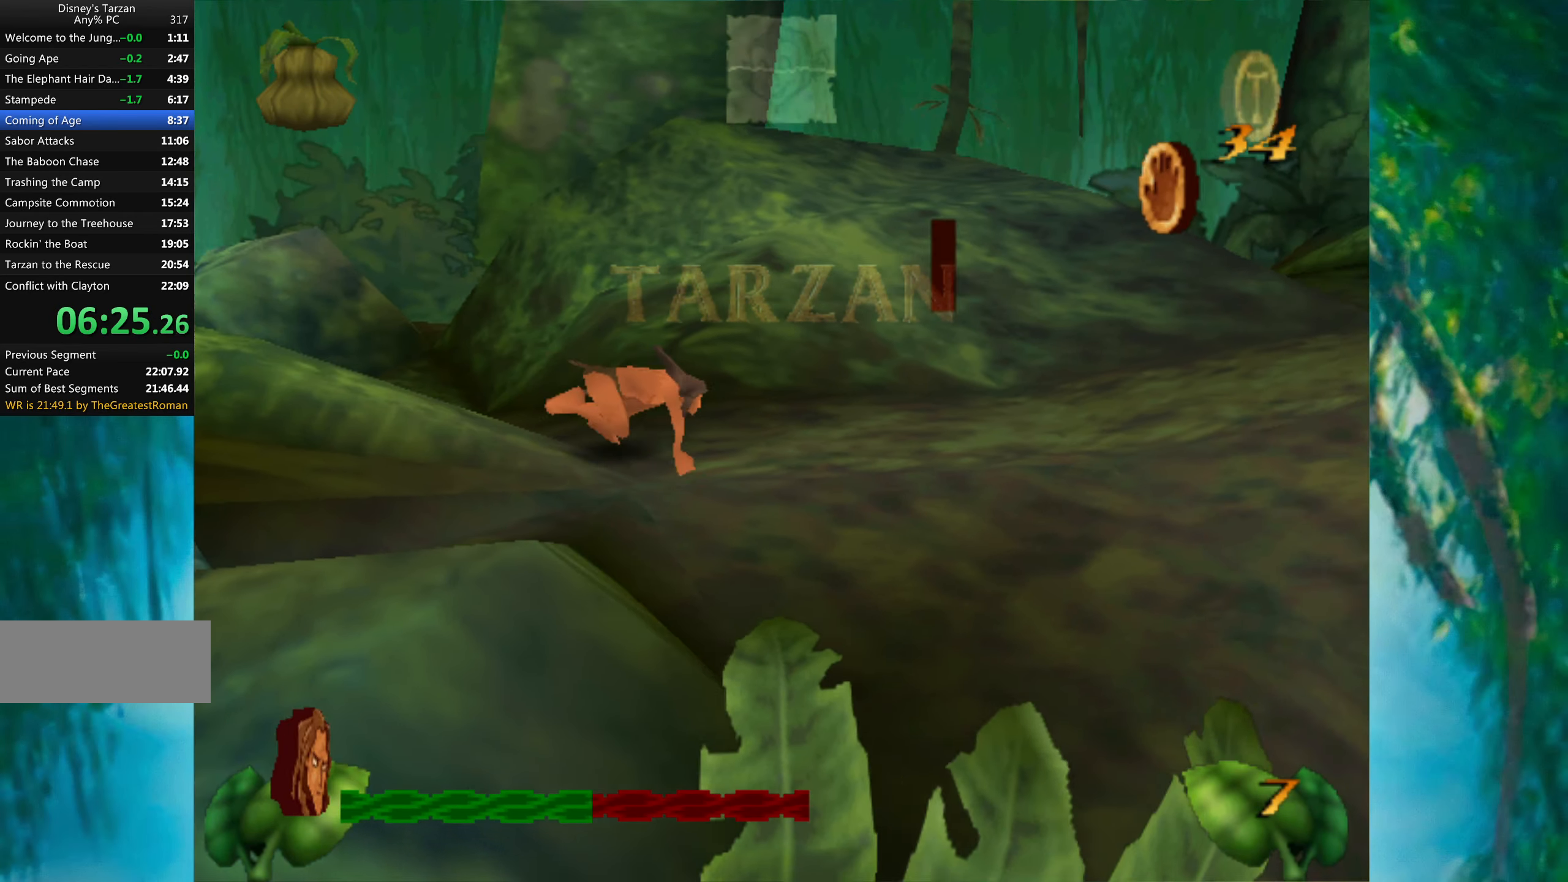
{"keys": ["right"], "events": []}
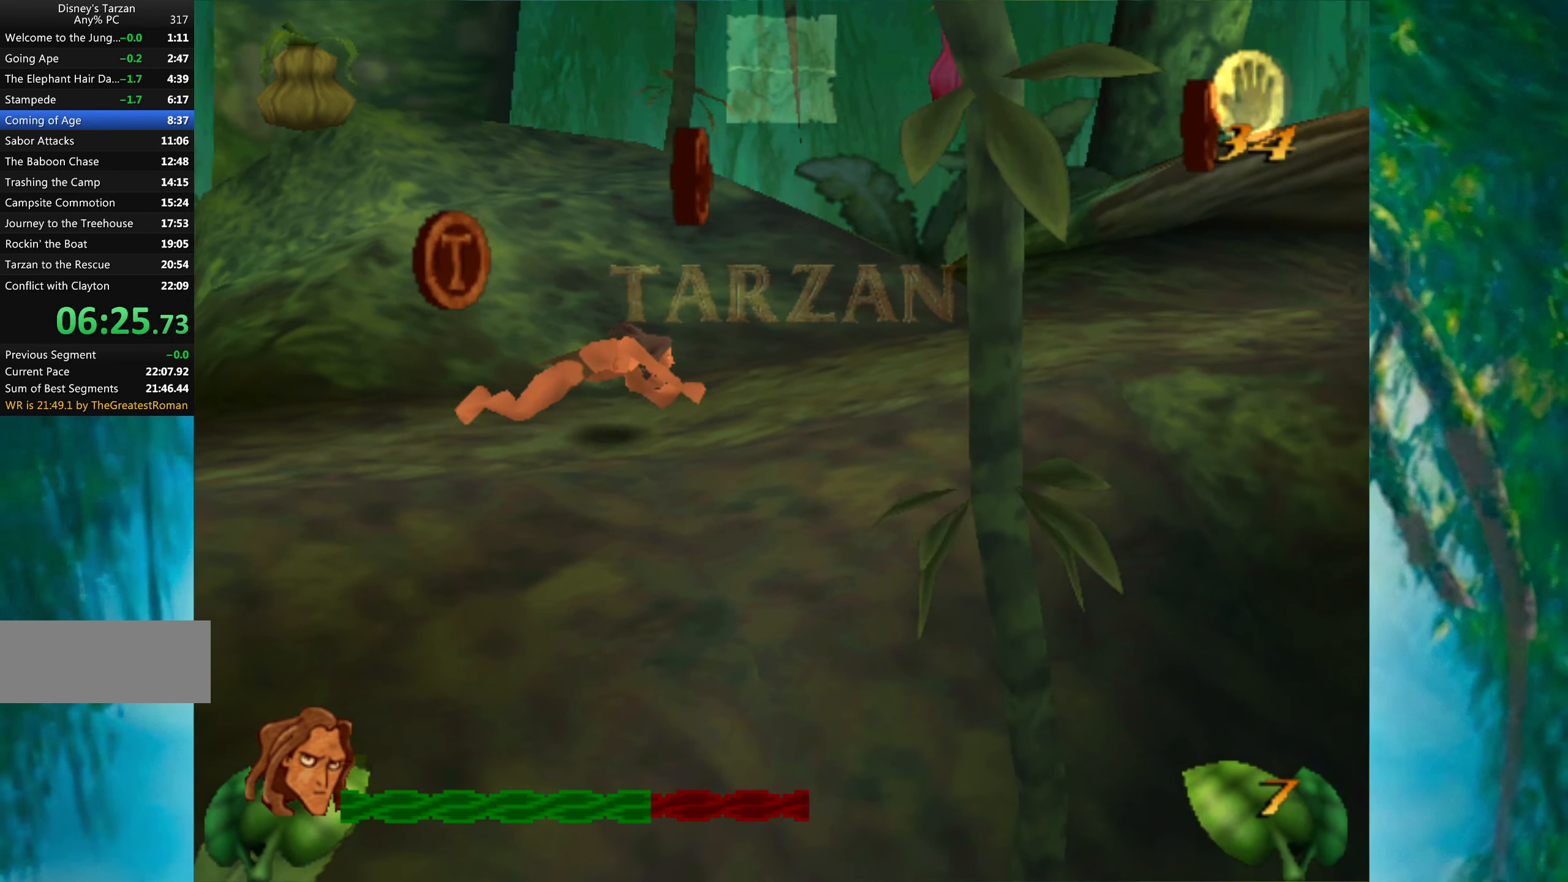
{"keys": ["right"], "events": []}
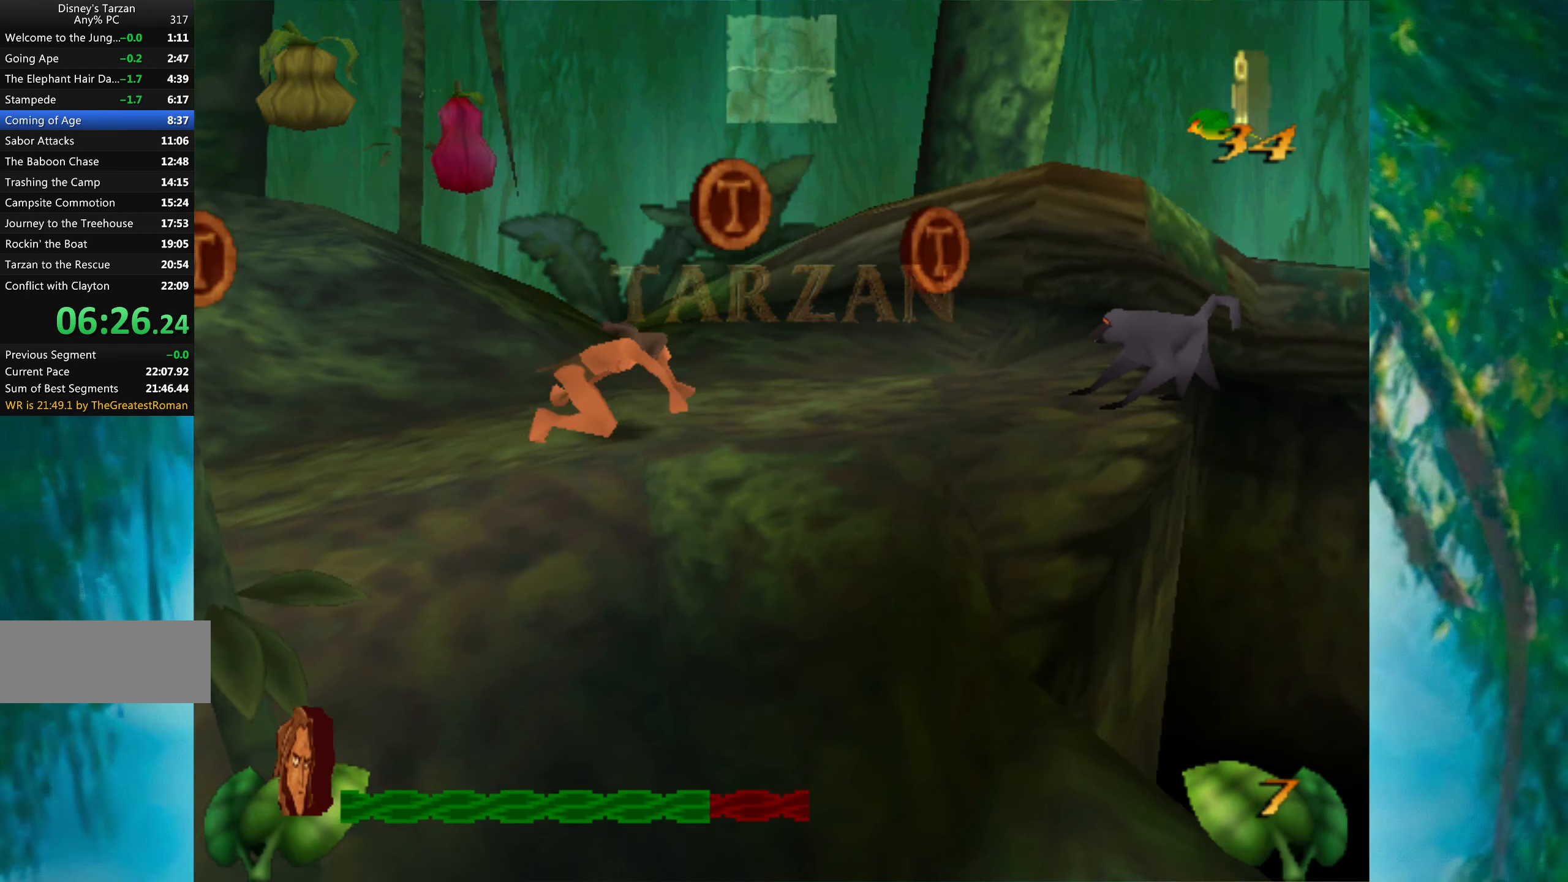
{"keys": ["right", "space"], "events": [[300, "space", "down"]]}
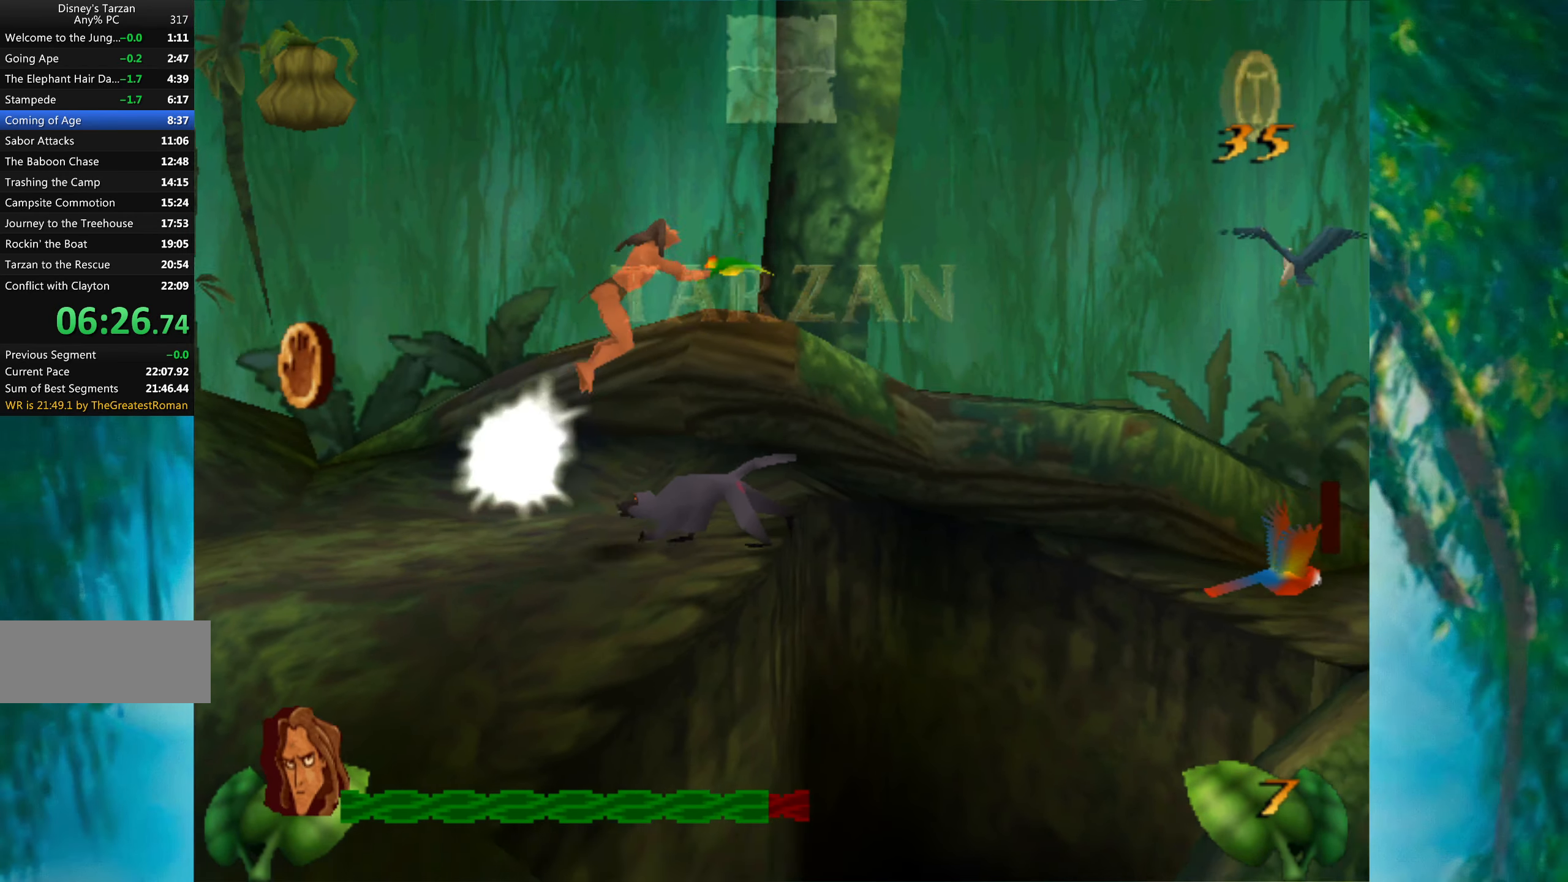
{"keys": ["right", "space"], "events": []}
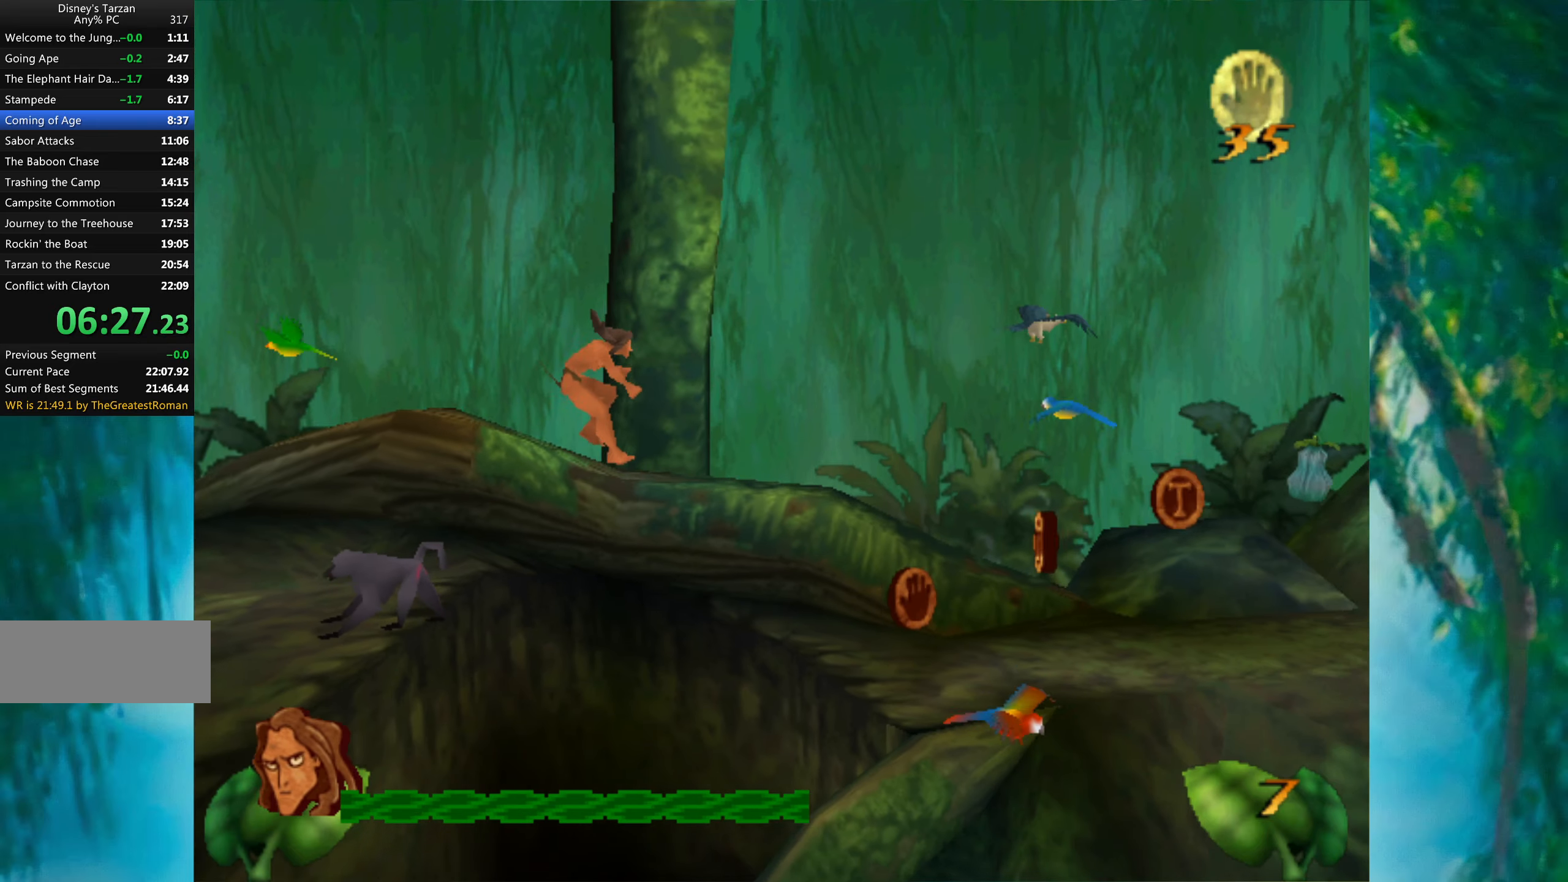
{"keys": ["right"], "events": [[234, "space", "up"]]}
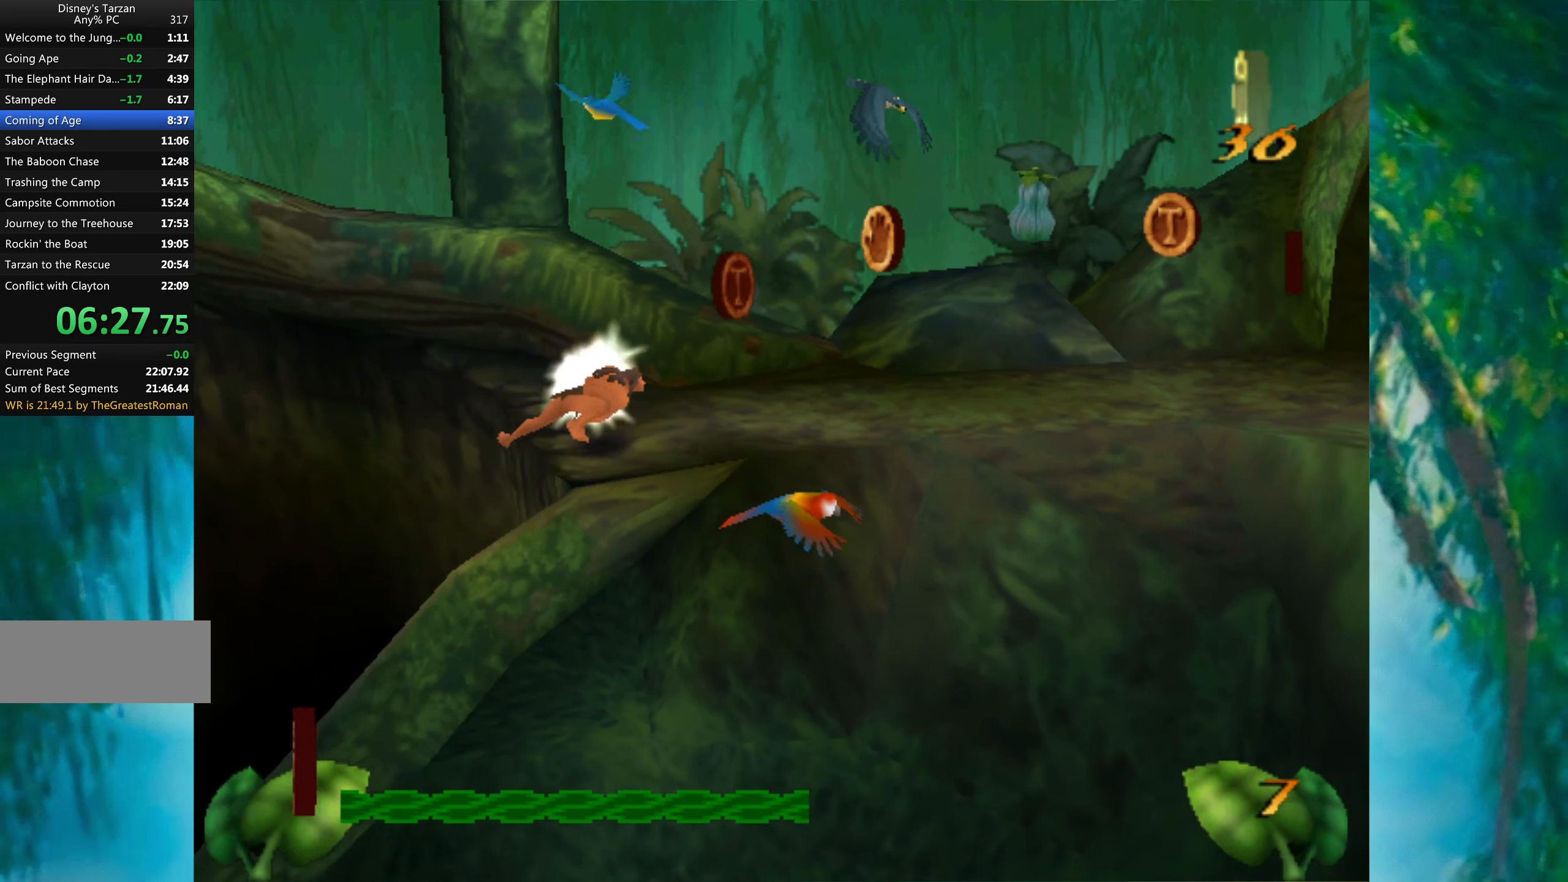
{"keys": ["right"], "events": []}
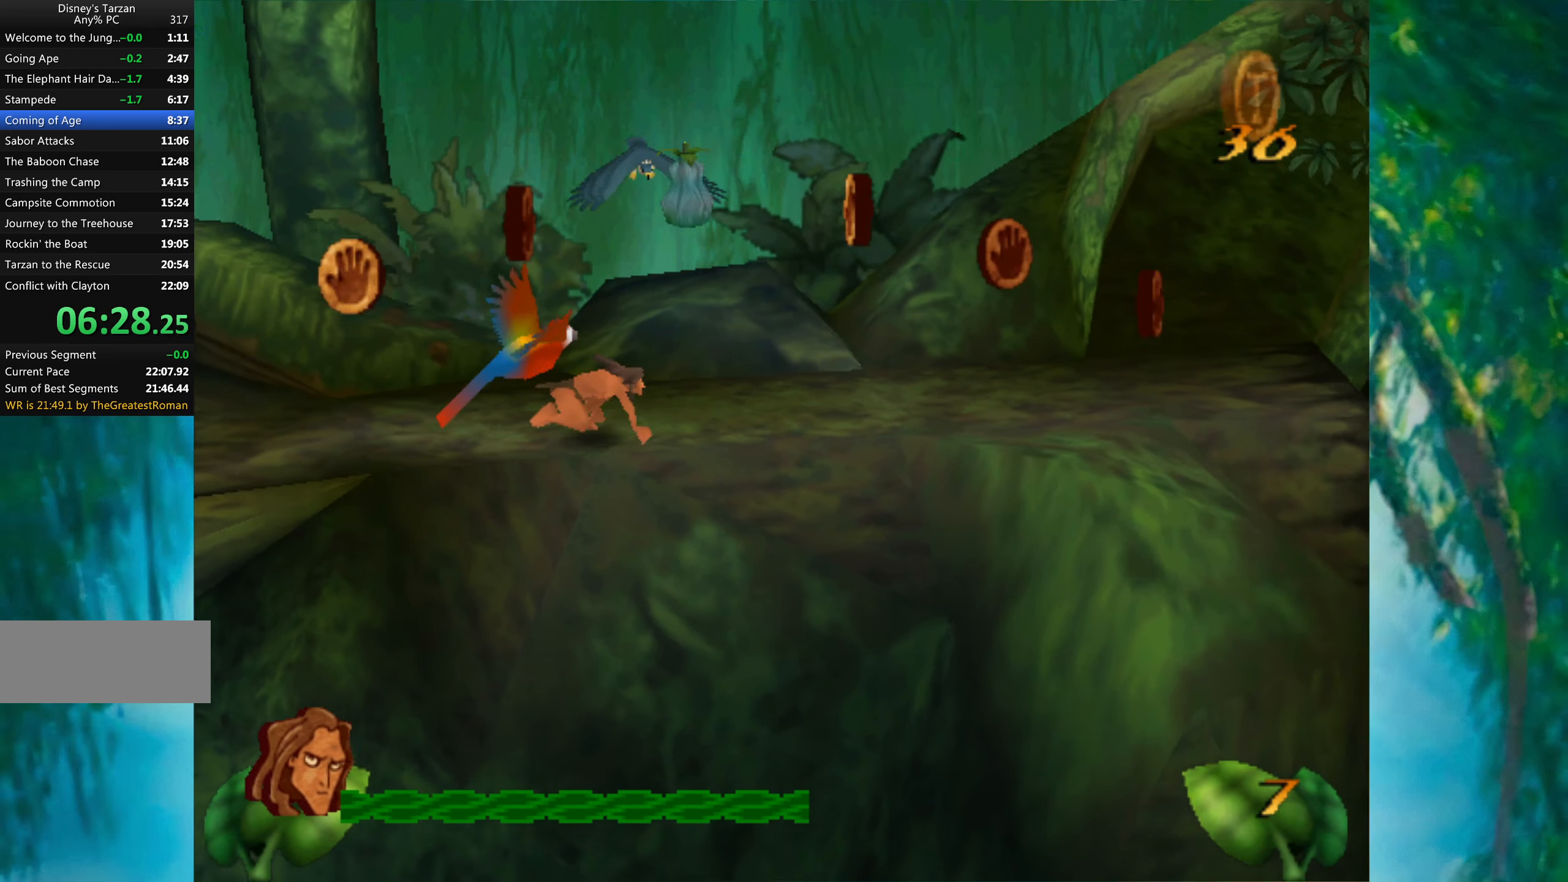
{"keys": ["right"], "events": []}
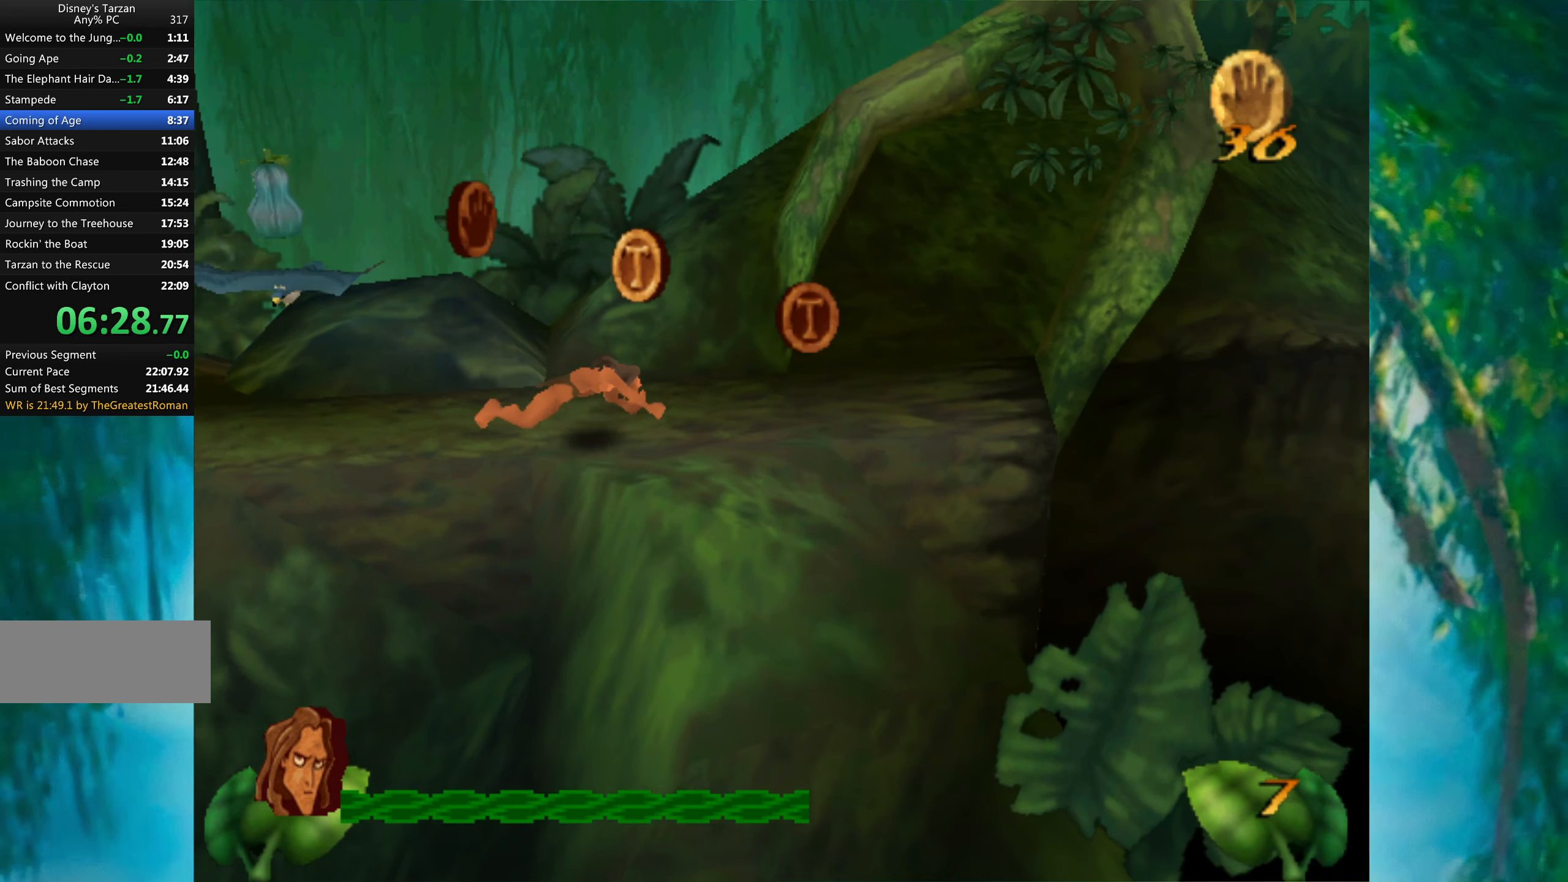
{"keys": ["right"], "events": []}
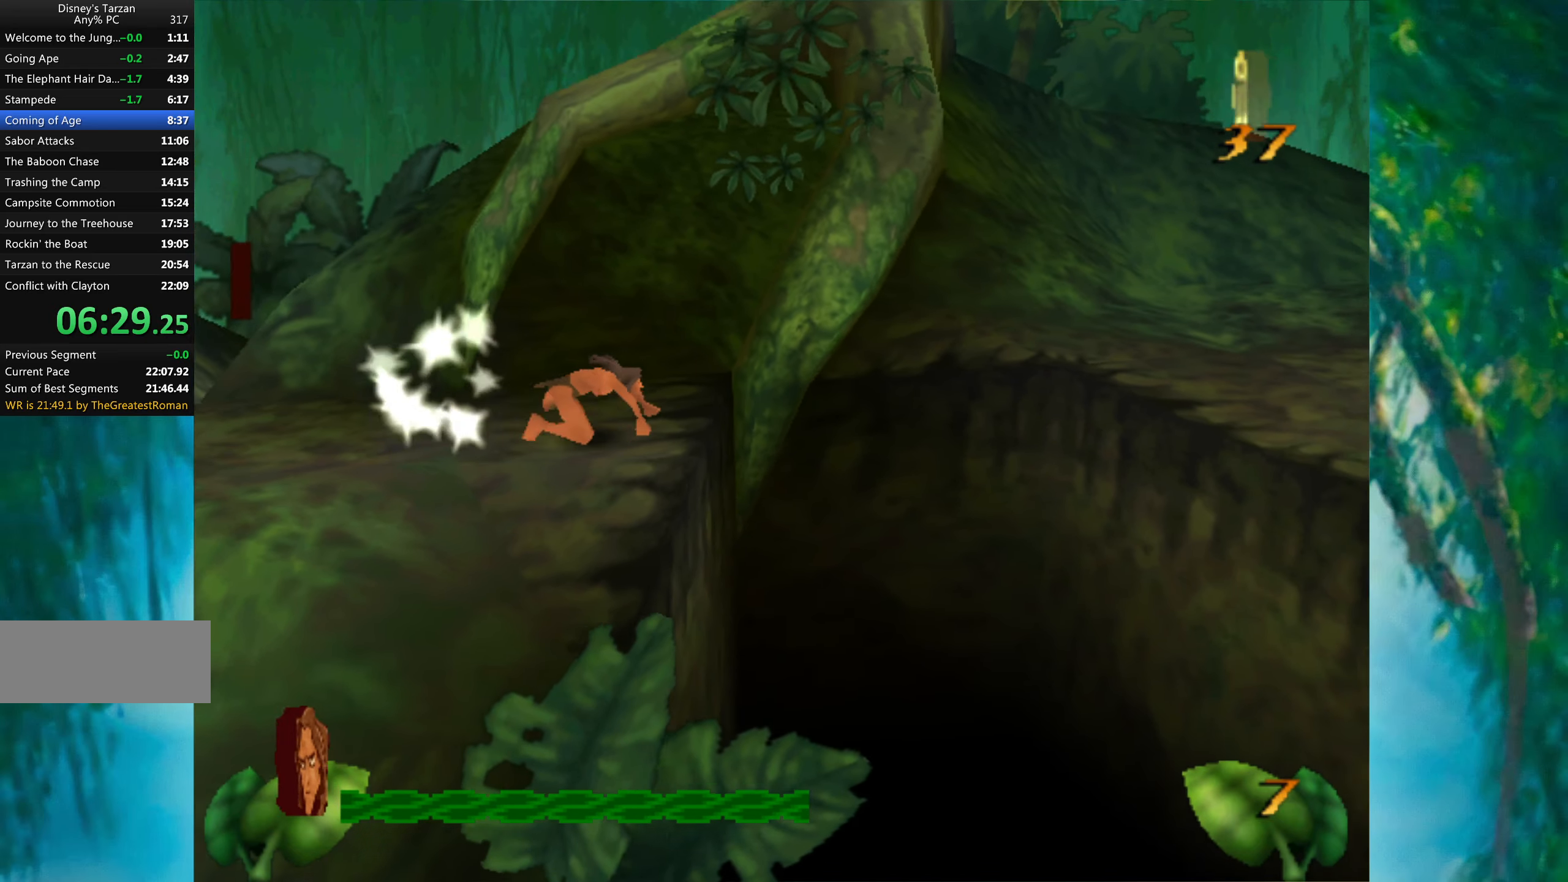
{"keys": ["right"], "events": [[50, "space", "down"], [450, "space", "up"]]}
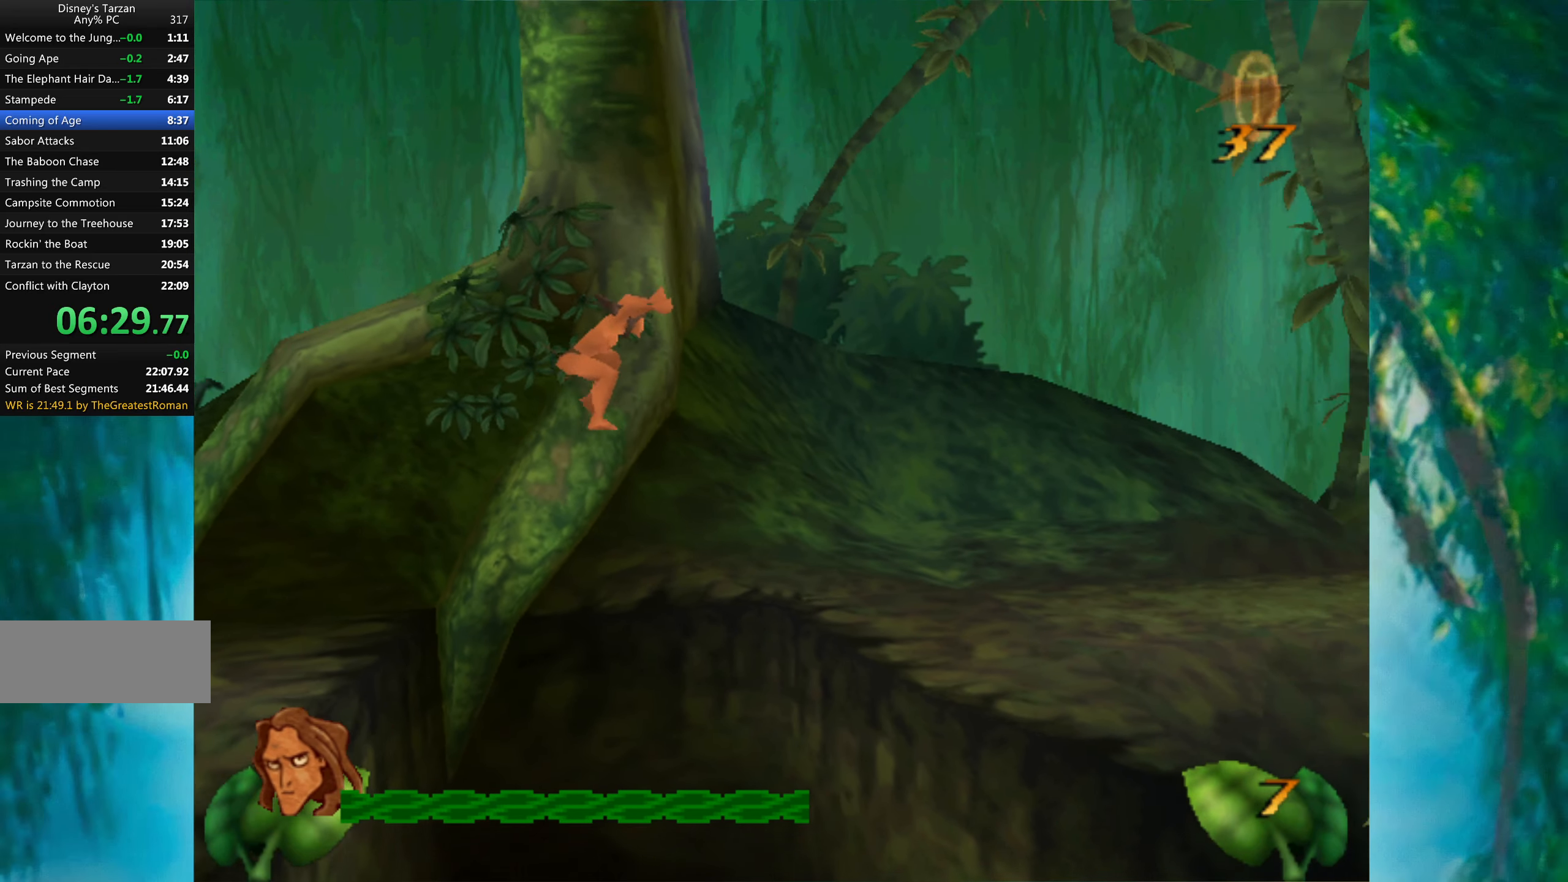
{"keys": ["right"], "events": []}
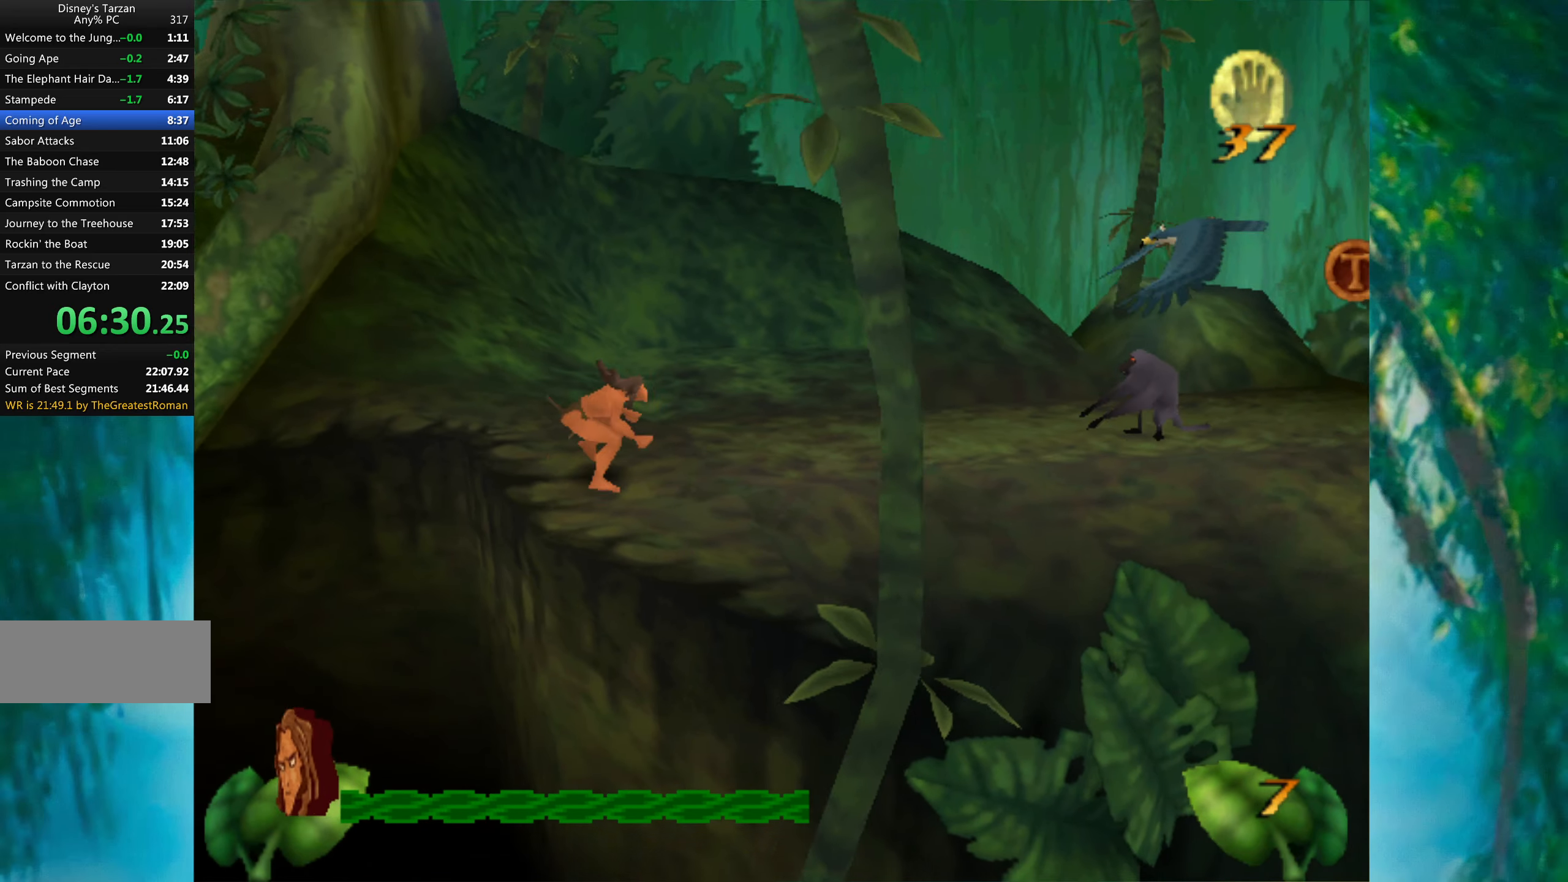
{"keys": ["right"], "events": []}
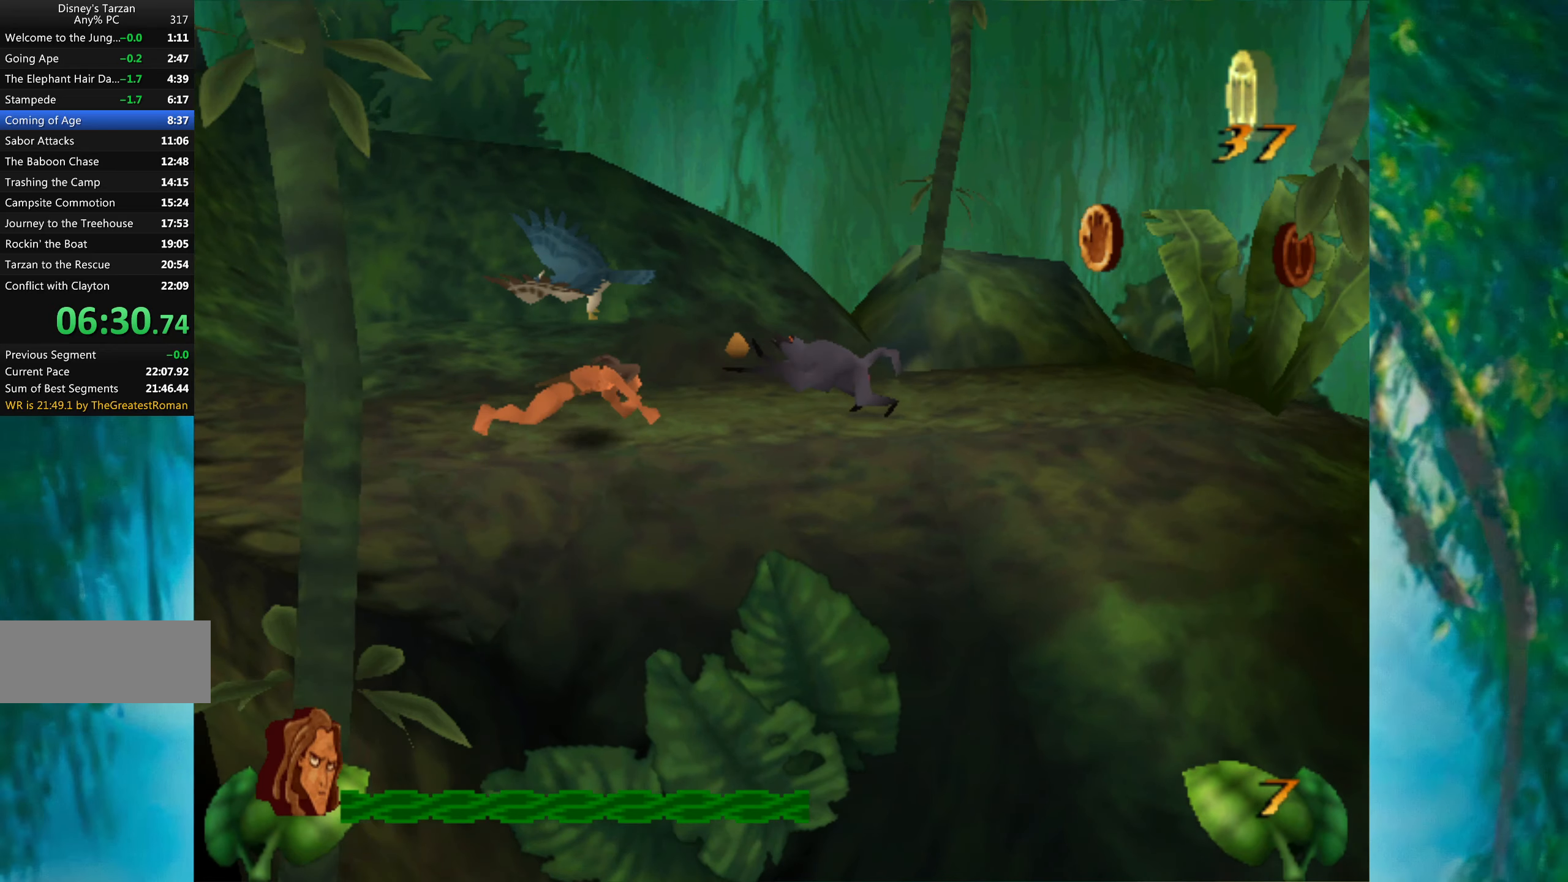
{"keys": ["right"], "events": [[17, "space", "down"], [200, "space", "up"]]}
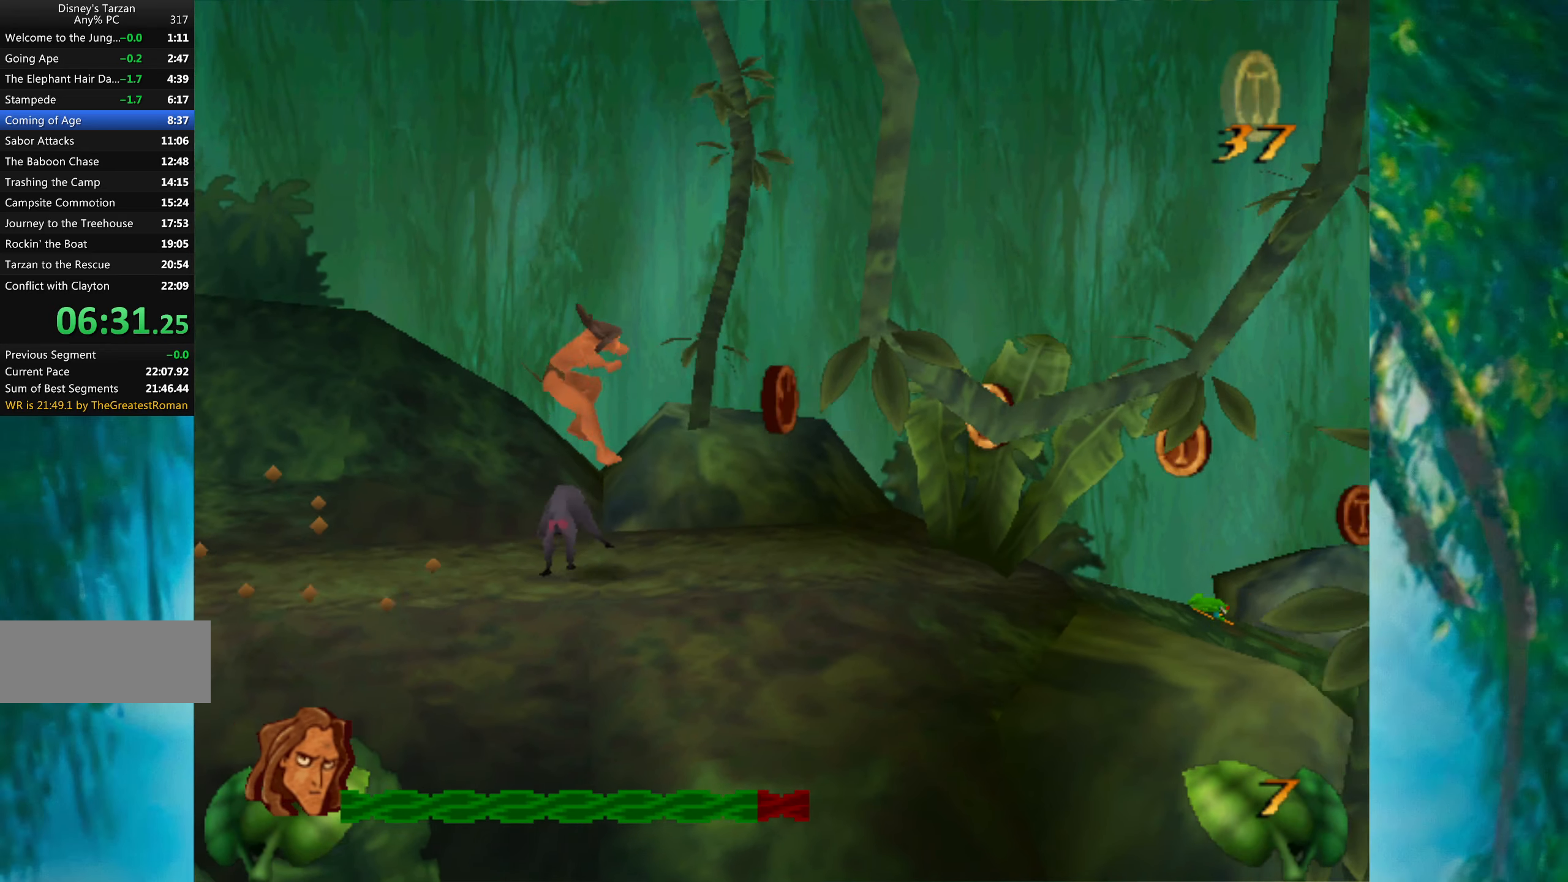
{"keys": ["right"], "events": []}
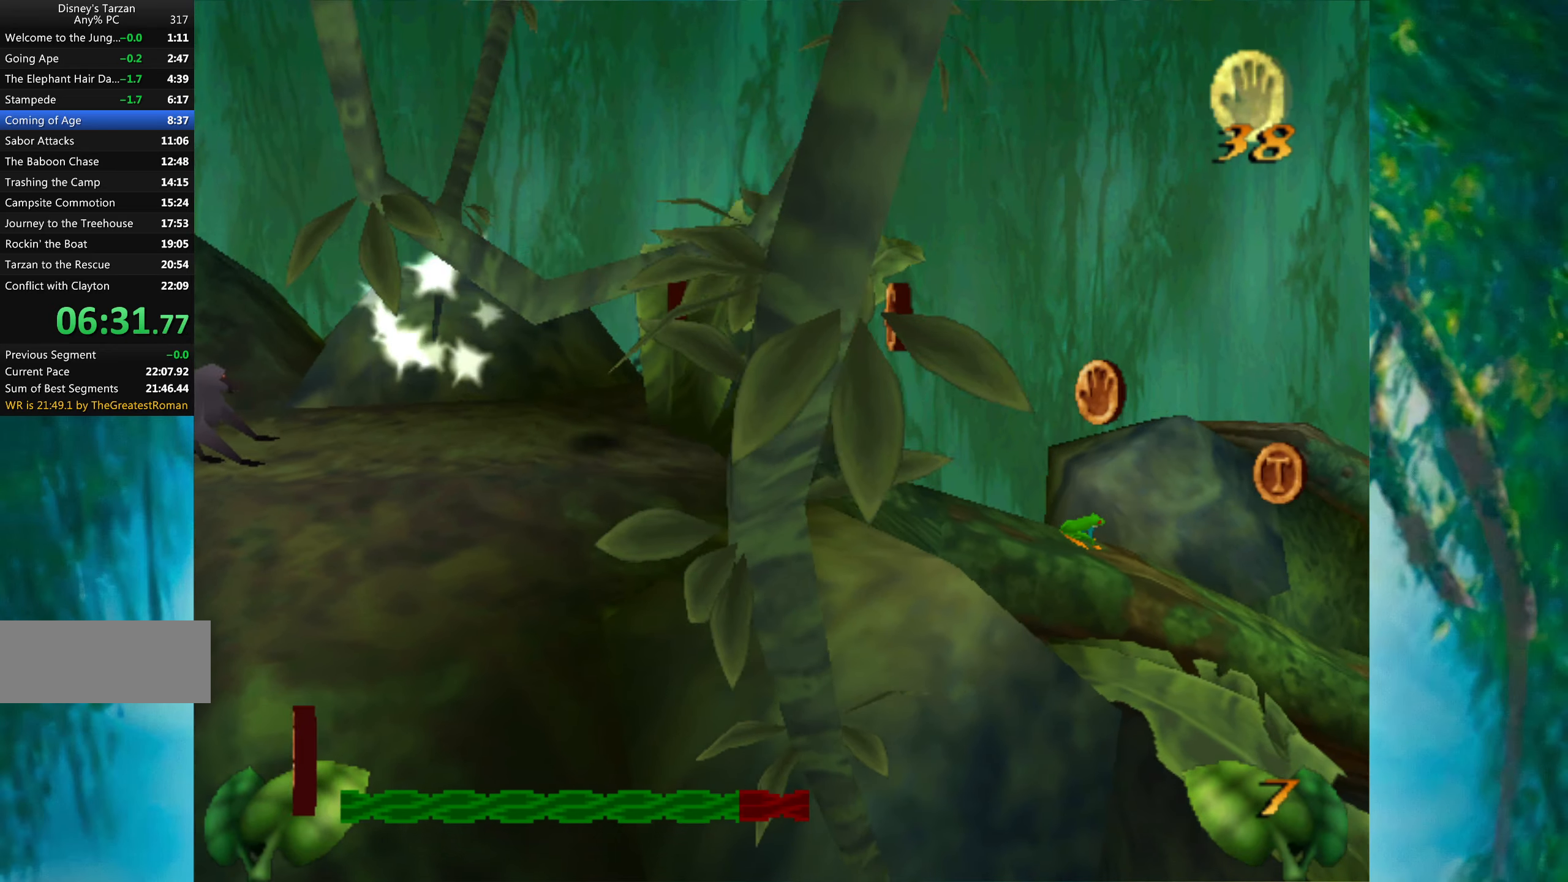
{"keys": ["right"], "events": []}
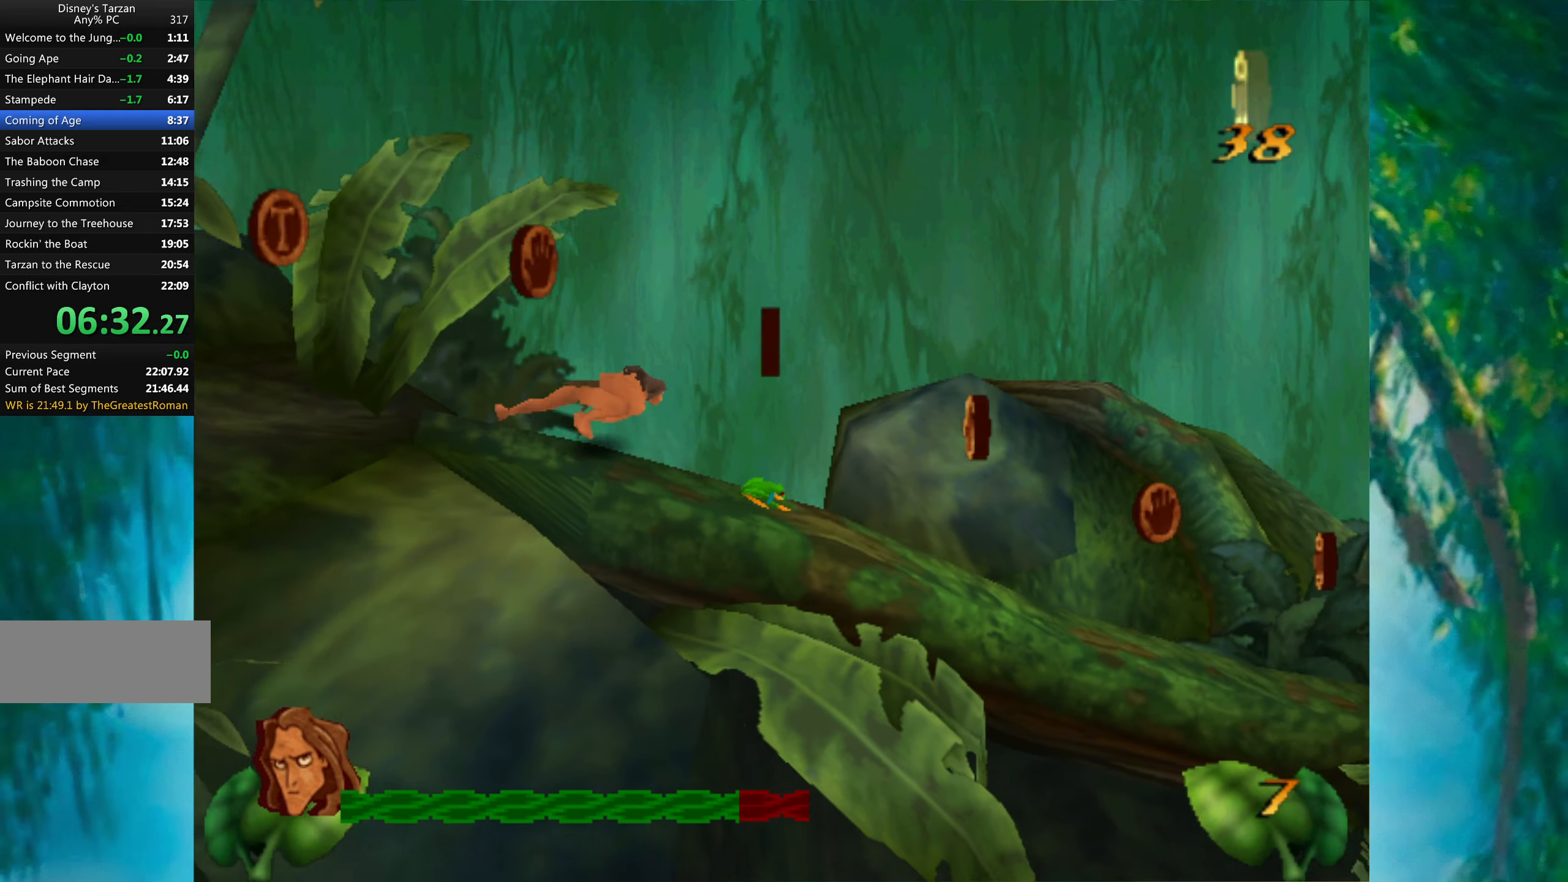
{"keys": ["right"], "events": [[100, "space", "down"], [233, "space", "up"], [350, "alt", "down"], [416, "alt", "up"]]}
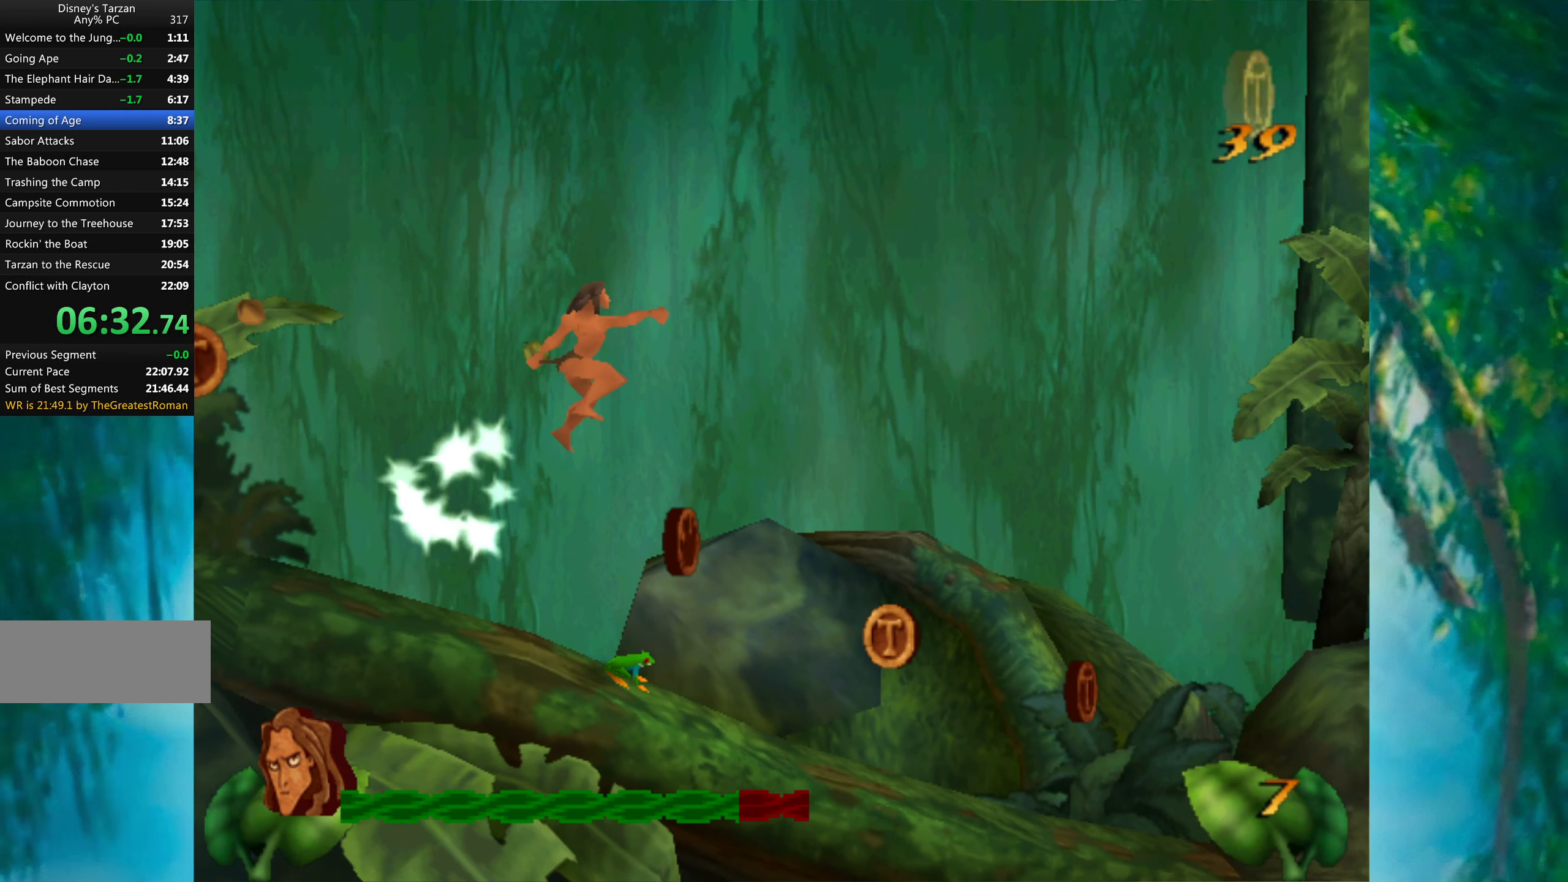
{"keys": ["right"], "events": []}